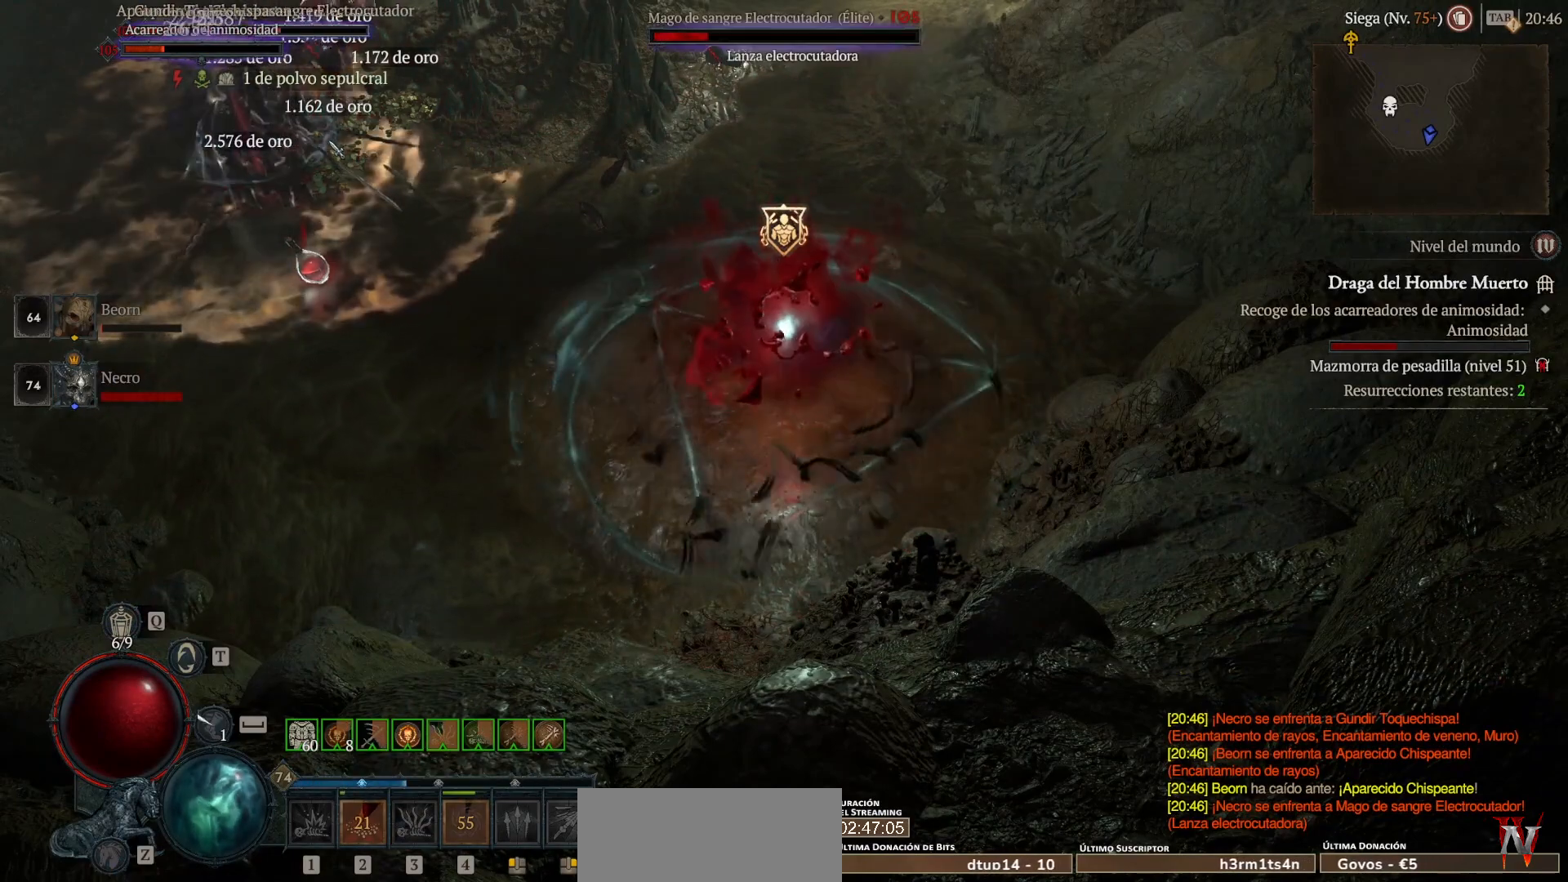
Gameplay with keyboard and mouse; each line is a JSON object with the keys and mouse buttons held at the frame after it. "events" lists presses ("down") and releases ("up") of "shift", "mouse_left", "mouse_right", "mouse_mb4" and "mouse_mb5" between this image and that frame as [ms after this image, input, new state], when the widget could be followed in between. "mouse_left", "mouse_right", "mouse_mb4", "mouse_mb5" = the "left", "right", "mb4", "mb5" buttons of the "mouse" list. No other keys are recorded. Not read: mouse_move.
{"keys": ["shift"], "mouse": ["right", "mb5"], "events": [[120, "mouse_mb5", "up"], [120, "mouse_right", "up"], [240, "mouse_mb5", "down"], [240, "mouse_right", "down"], [320, "mouse_mb5", "up"], [320, "mouse_right", "up"], [400, "mouse_mb5", "down"], [400, "mouse_right", "down"]]}
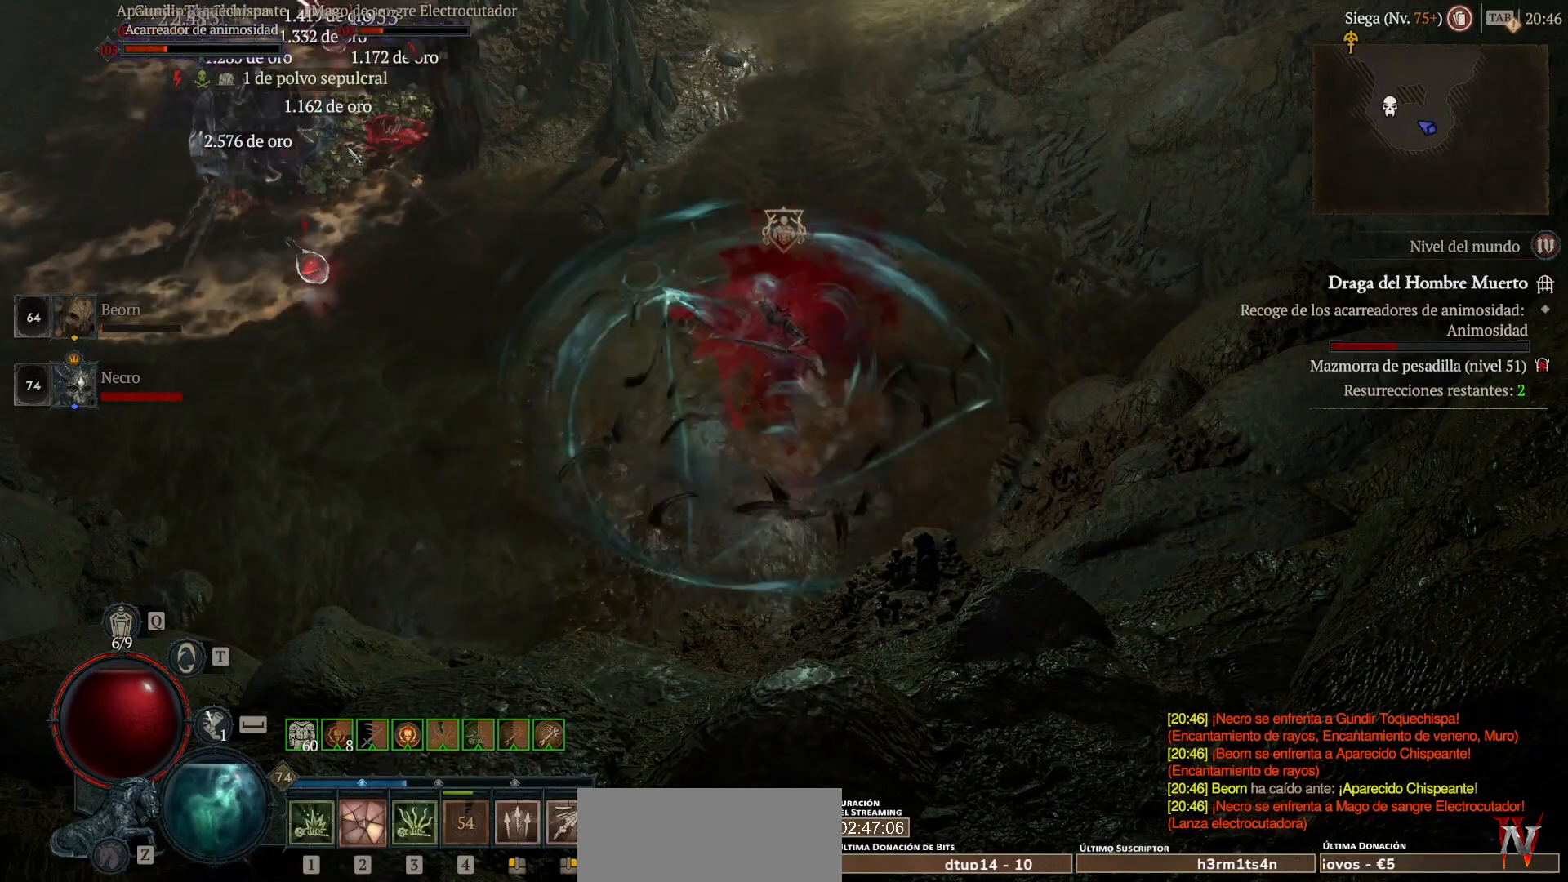
{"keys": ["shift"], "mouse": [], "events": [[40, "mouse_mb5", "up"], [40, "mouse_right", "up"], [120, "mouse_mb5", "down"], [120, "mouse_right", "down"], [240, "mouse_mb5", "up"], [240, "mouse_right", "up"], [320, "mouse_mb5", "down"], [320, "mouse_right", "down"], [400, "mouse_mb5", "up"], [400, "mouse_right", "up"]]}
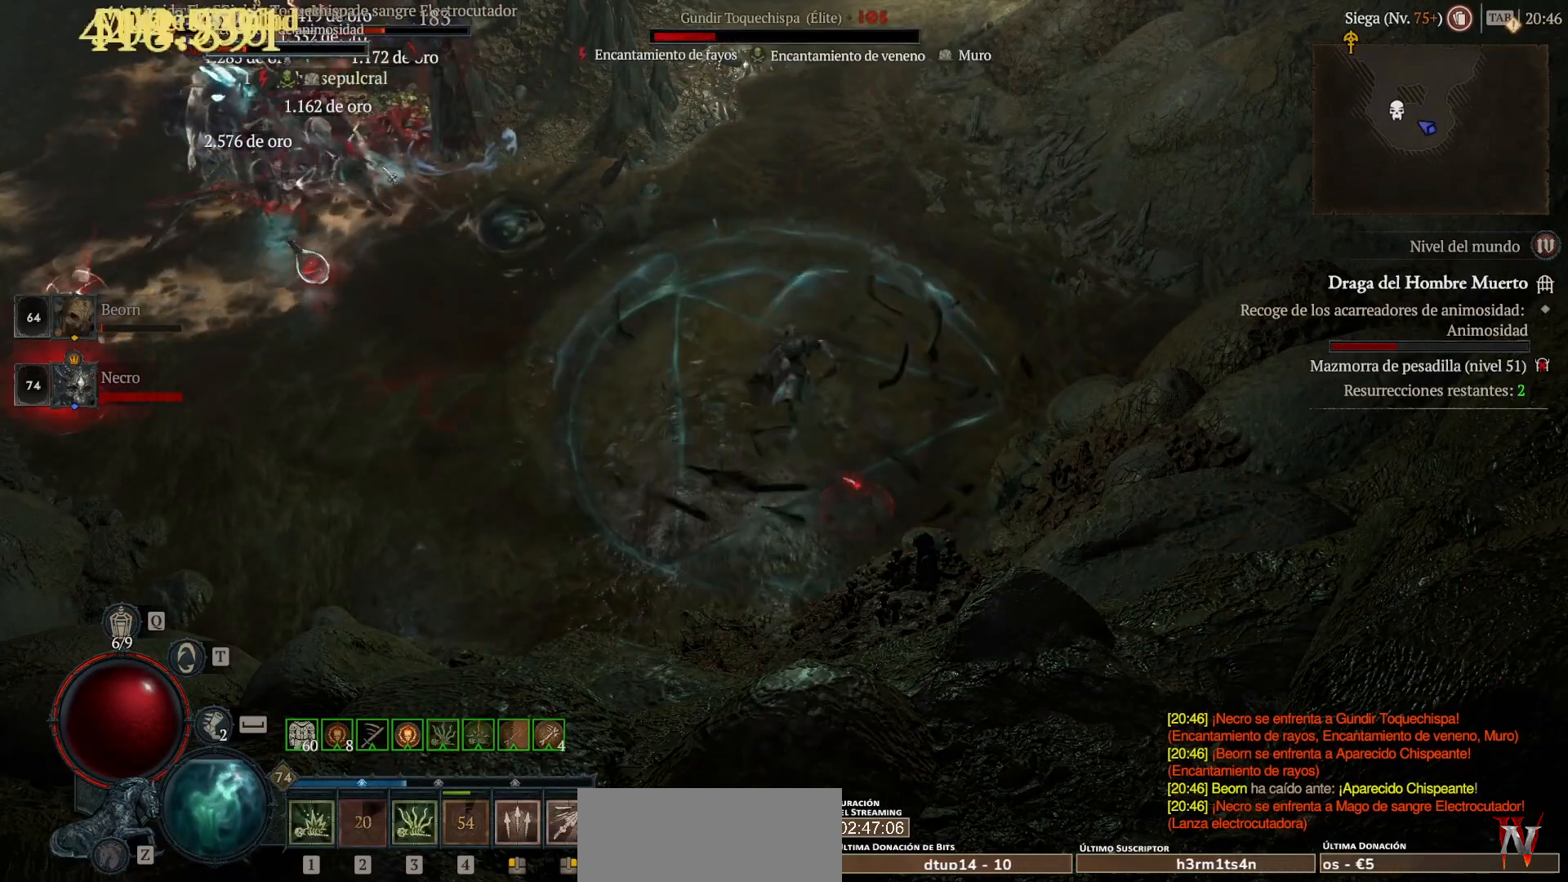
{"keys": ["shift"], "mouse": ["mb5"], "events": [[40, "mouse_mb5", "down"], [40, "mouse_right", "down"], [160, "mouse_mb5", "up"], [160, "mouse_right", "up"], [200, "mouse_mb5", "down"], [200, "mouse_right", "down"], [360, "mouse_mb5", "up"], [360, "mouse_right", "up"], [440, "mouse_mb5", "down"], [440, "mouse_right", "down"], [520, "mouse_right", "up"]]}
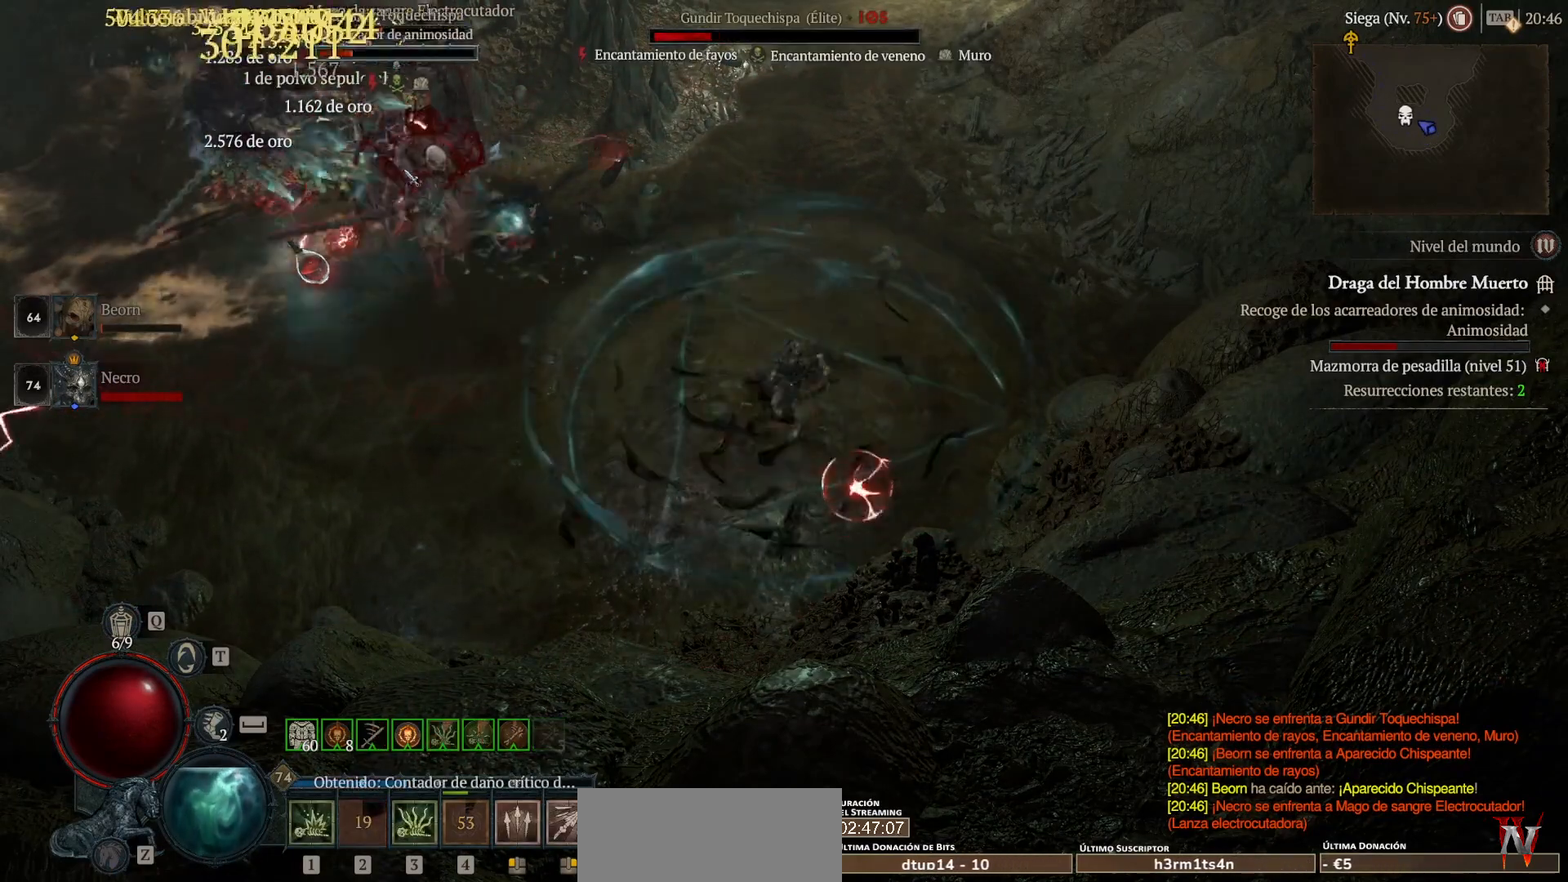
{"keys": [], "mouse": [], "events": [[40, "mouse_mb5", "up"], [120, "mouse_mb5", "down"], [120, "mouse_right", "down"], [200, "mouse_mb5", "up"], [200, "mouse_right", "up"], [240, "shift", "up"], [360, "mouse_left", "down"], [360, "mouse_mb4", "down"], [480, "mouse_left", "up"], [480, "mouse_mb4", "up"]]}
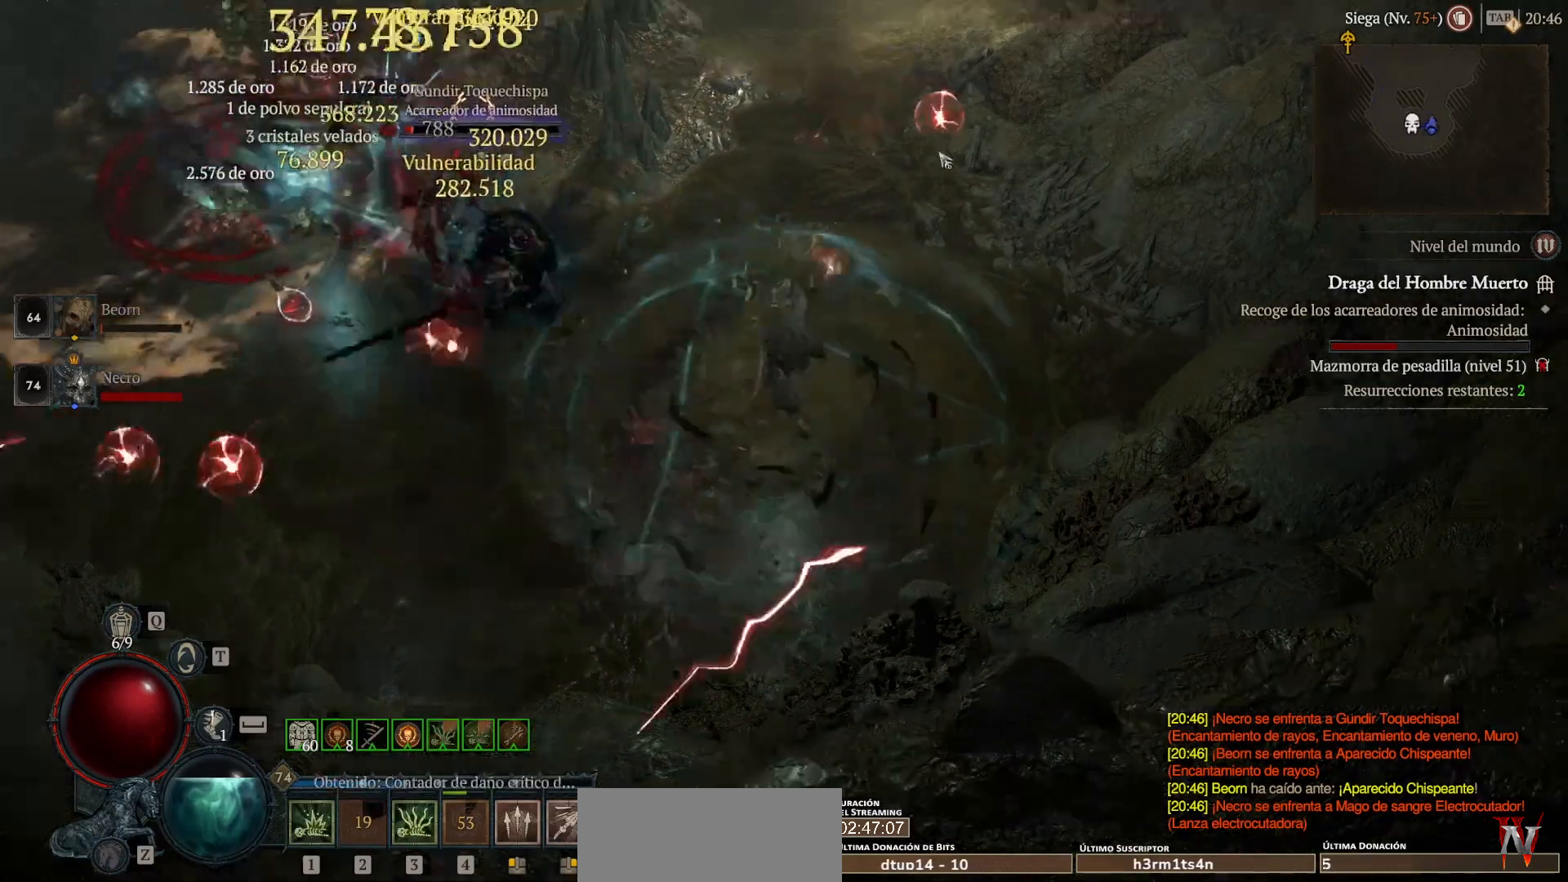
{"keys": ["shift"], "mouse": ["right", "mb5"], "events": [[40, "mouse_left", "down"], [80, "mouse_mb4", "down"], [240, "mouse_left", "up"], [240, "mouse_mb4", "up"], [360, "shift", "down"], [480, "mouse_mb5", "down"], [480, "mouse_right", "down"]]}
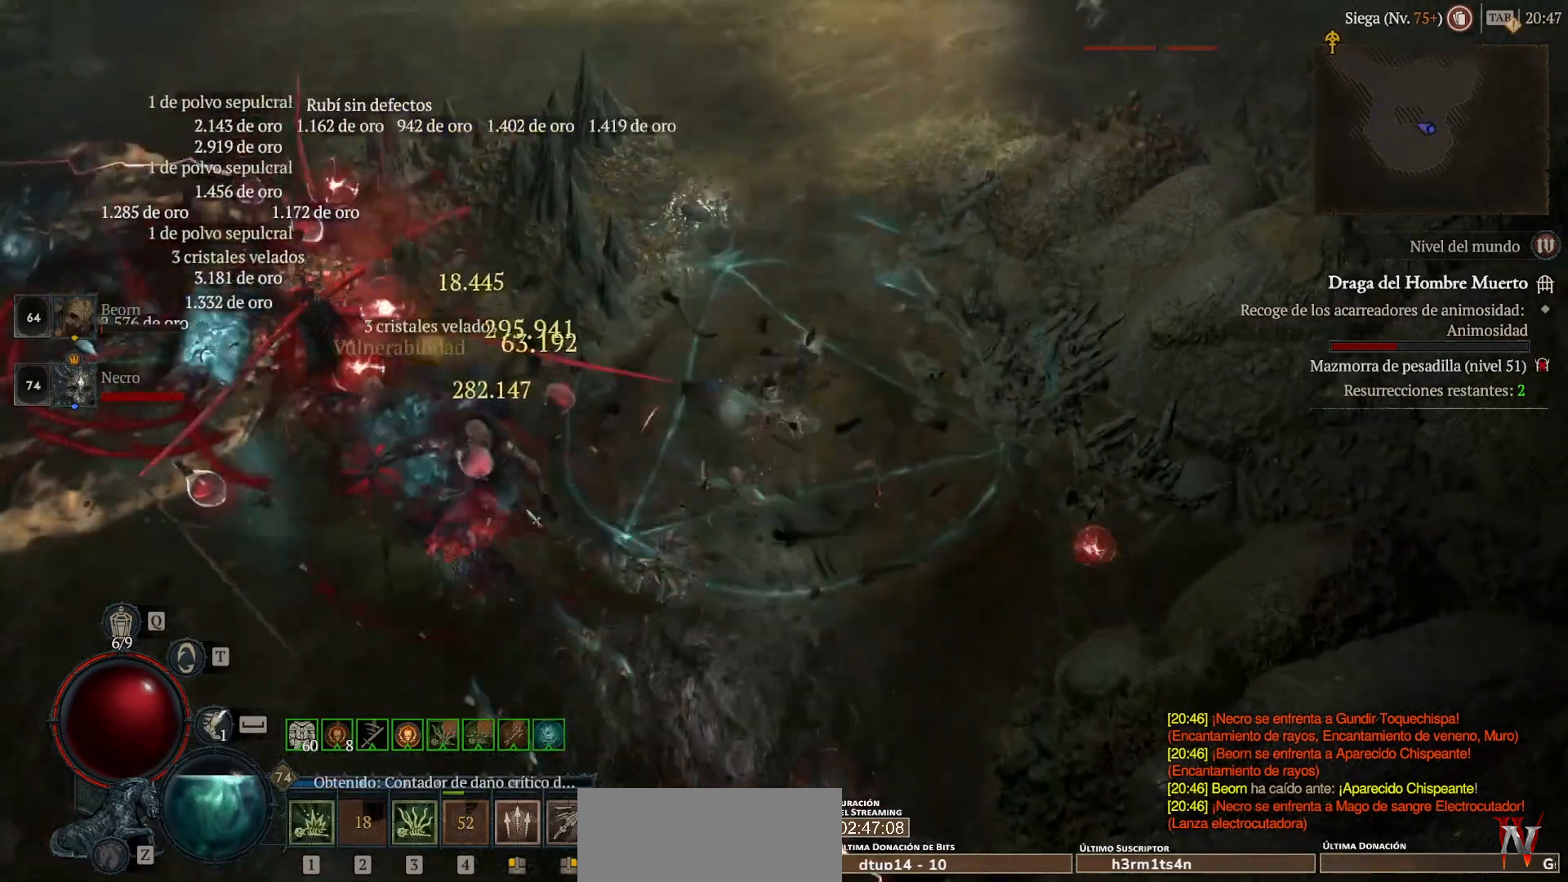
{"keys": [], "mouse": ["left", "mb4"], "events": [[40, "mouse_mb5", "up"], [40, "mouse_right", "up"], [80, "shift", "up"], [200, "mouse_left", "down"], [200, "mouse_mb4", "down"]]}
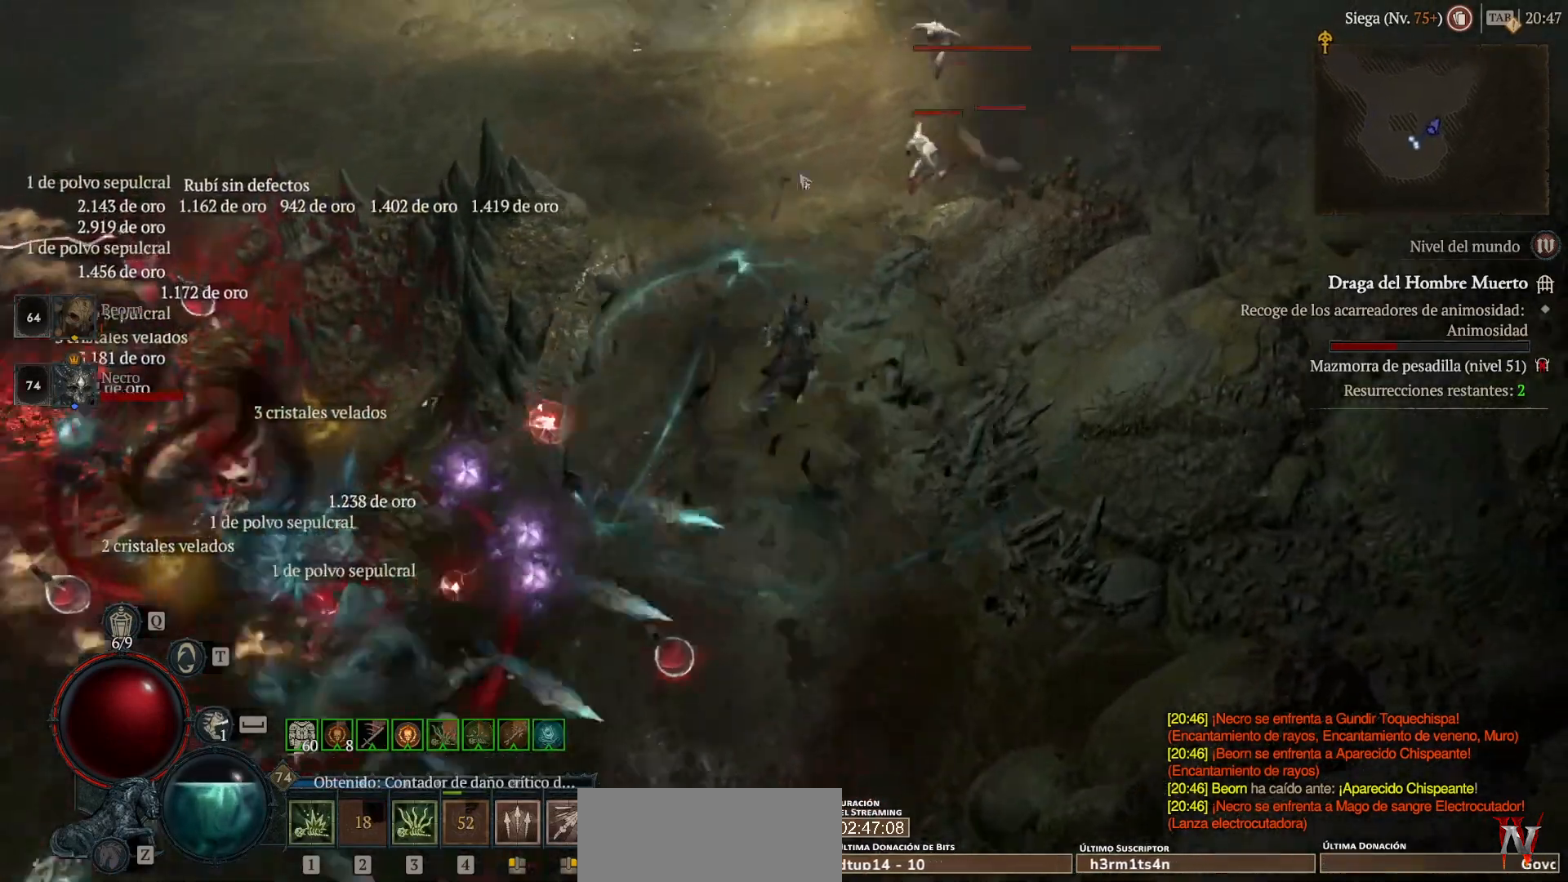
{"keys": [], "mouse": [], "events": [[480, "mouse_left", "up"], [480, "mouse_mb4", "up"]]}
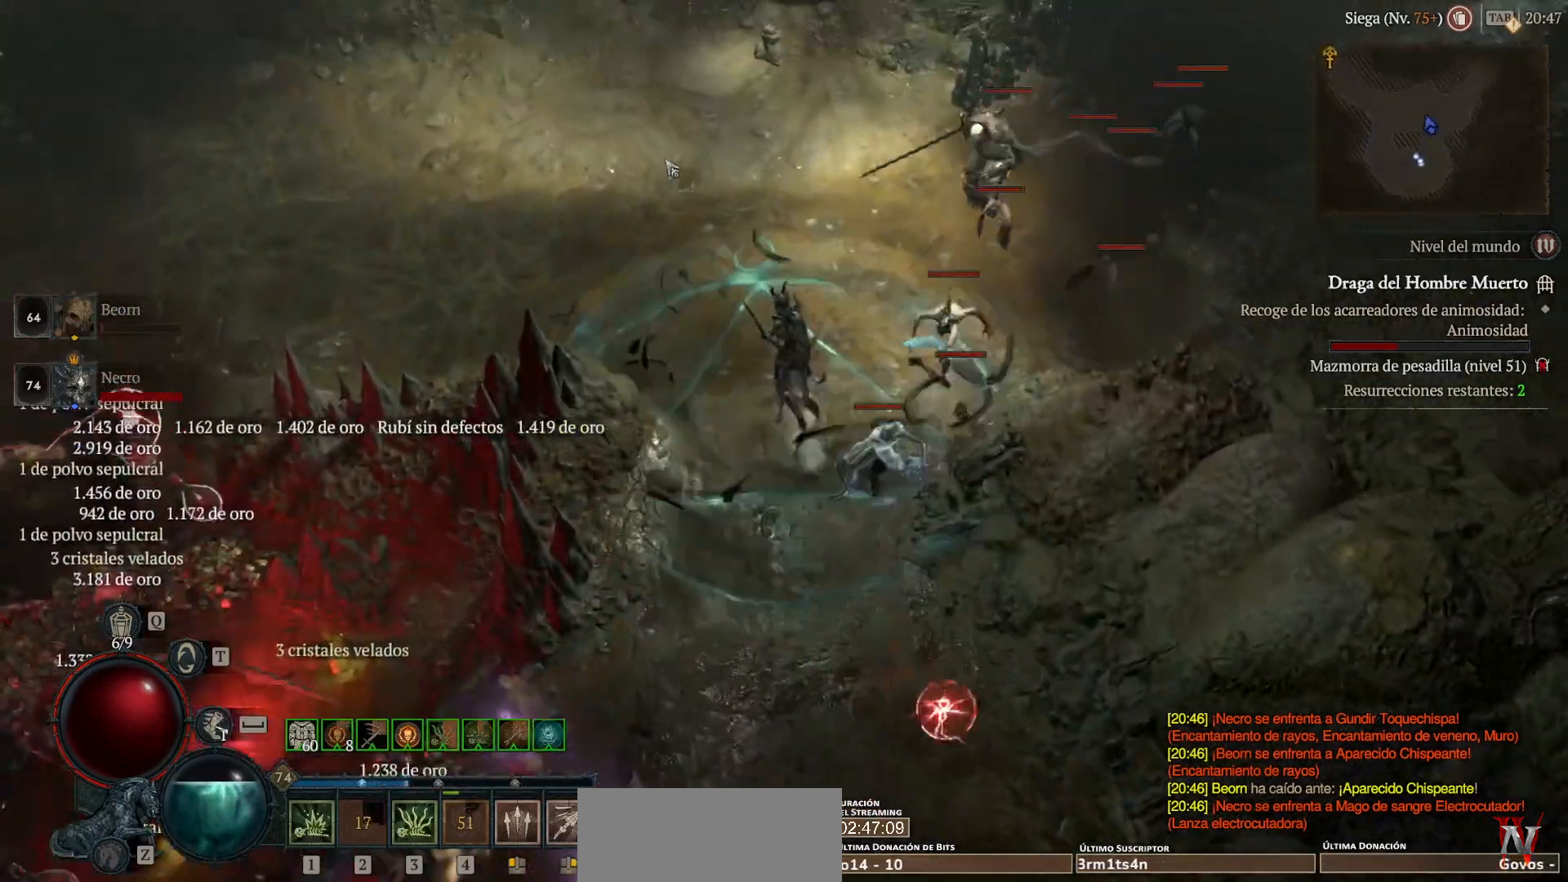
{"keys": [], "mouse": ["left", "mb4"], "events": [[80, "shift", "down"], [160, "mouse_mb5", "down"], [160, "mouse_right", "down"], [320, "mouse_mb5", "up"], [320, "mouse_right", "up"], [320, "shift", "up"], [360, "mouse_left", "down"], [360, "mouse_mb4", "down"]]}
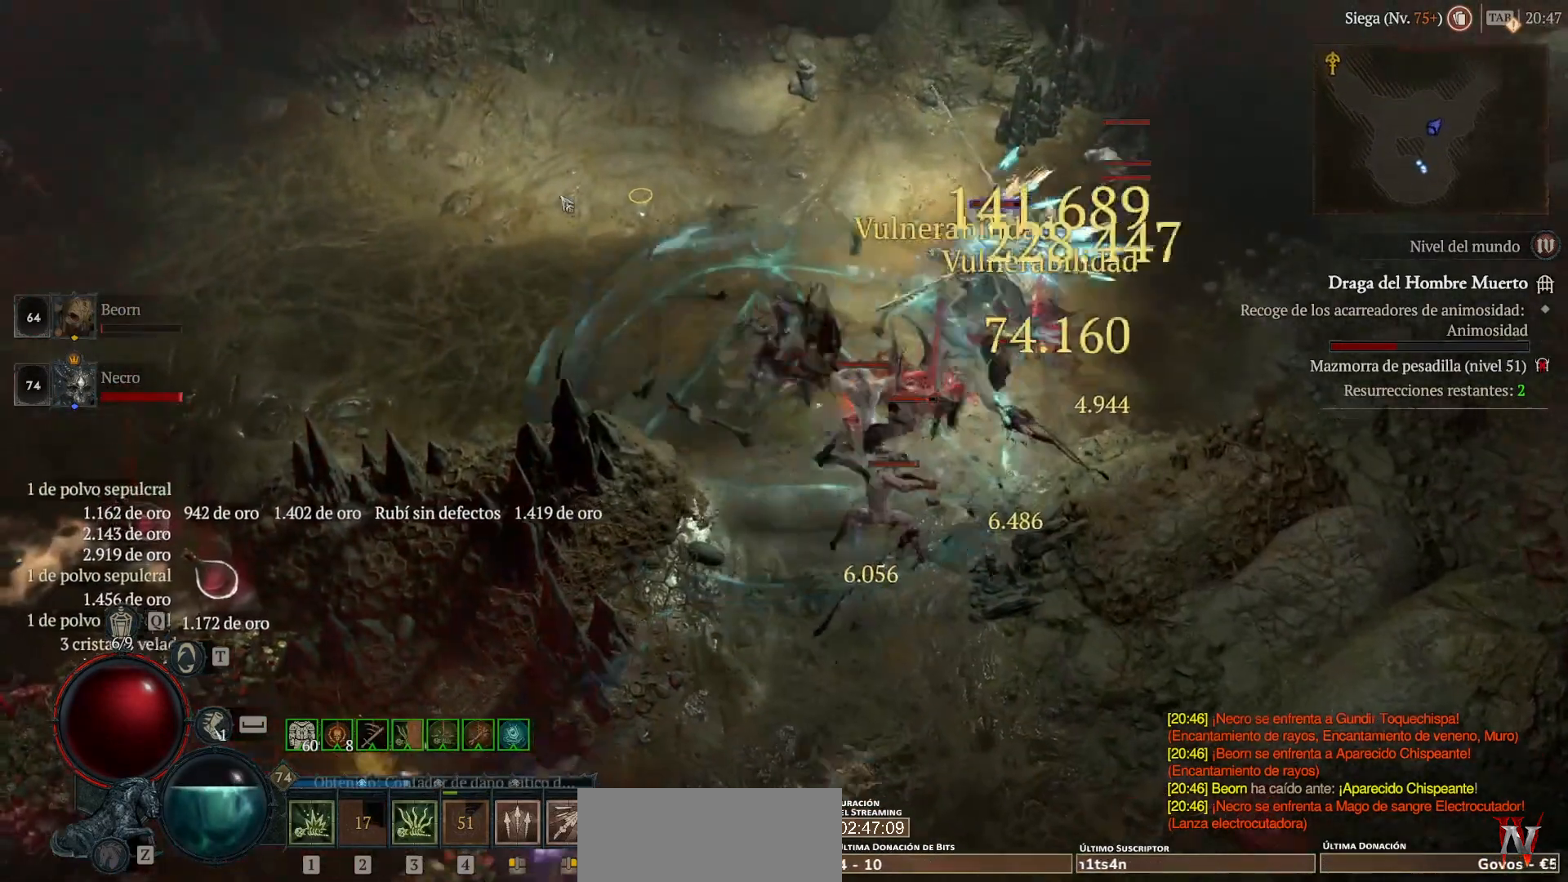
{"keys": [], "mouse": ["left", "mb4"], "events": [[120, "mouse_left", "up"], [120, "mouse_mb4", "up"], [200, "shift", "down"], [280, "mouse_mb5", "down"], [280, "mouse_right", "down"], [400, "mouse_mb5", "up"], [400, "mouse_right", "up"], [400, "shift", "up"], [480, "mouse_left", "down"], [480, "mouse_mb4", "down"]]}
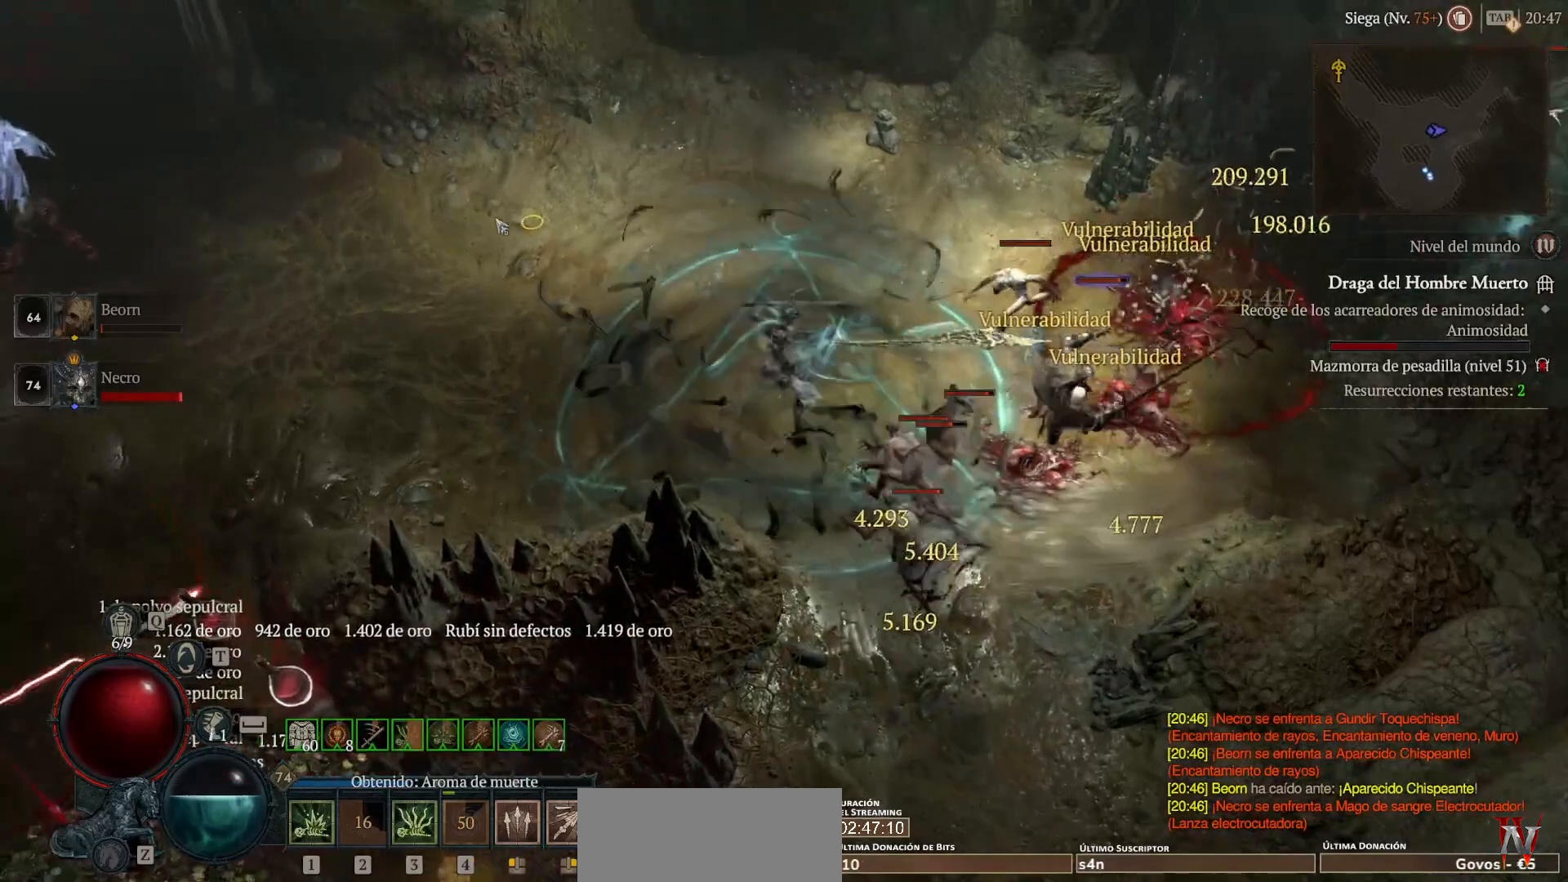
{"keys": [], "mouse": [], "events": [[160, "mouse_left", "up"], [160, "mouse_mb4", "up"], [280, "shift", "down"], [360, "mouse_mb5", "down"], [360, "mouse_right", "down"], [480, "mouse_mb5", "up"], [480, "mouse_right", "up"], [480, "shift", "up"]]}
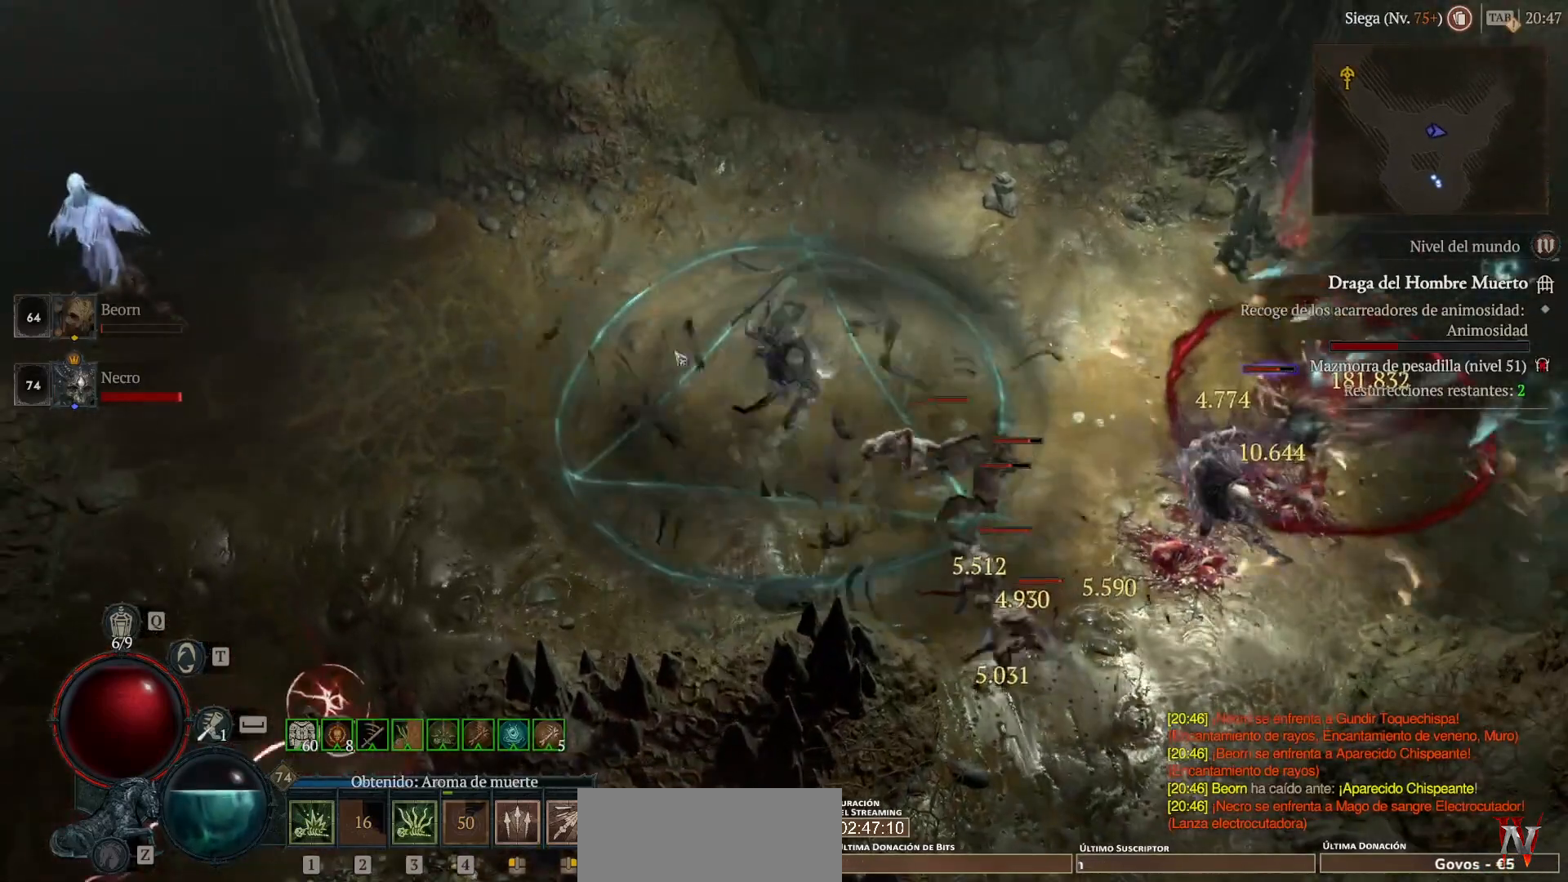
{"keys": ["shift"], "mouse": ["right", "mb5"], "events": [[80, "mouse_left", "down"], [80, "mouse_mb4", "down"], [280, "mouse_left", "up"], [280, "mouse_mb4", "up"], [360, "shift", "down"], [480, "mouse_mb5", "down"], [480, "mouse_right", "down"]]}
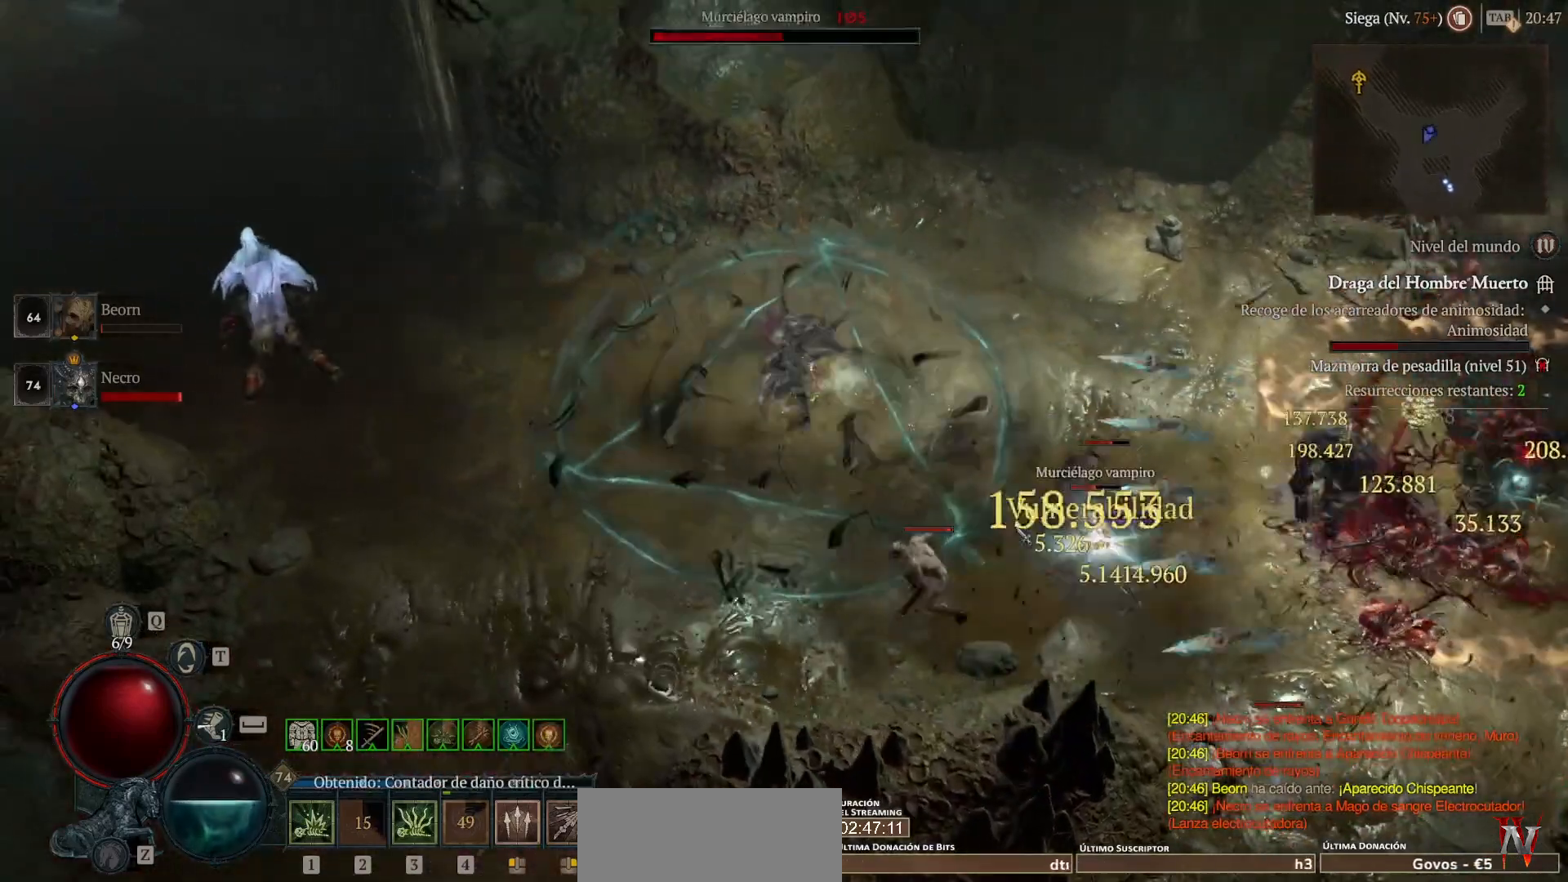
{"keys": [], "mouse": [], "events": [[80, "mouse_mb5", "up"], [80, "mouse_right", "up"], [80, "shift", "up"], [240, "mouse_left", "down"], [240, "mouse_mb4", "down"], [440, "mouse_left", "up"], [440, "mouse_mb4", "up"]]}
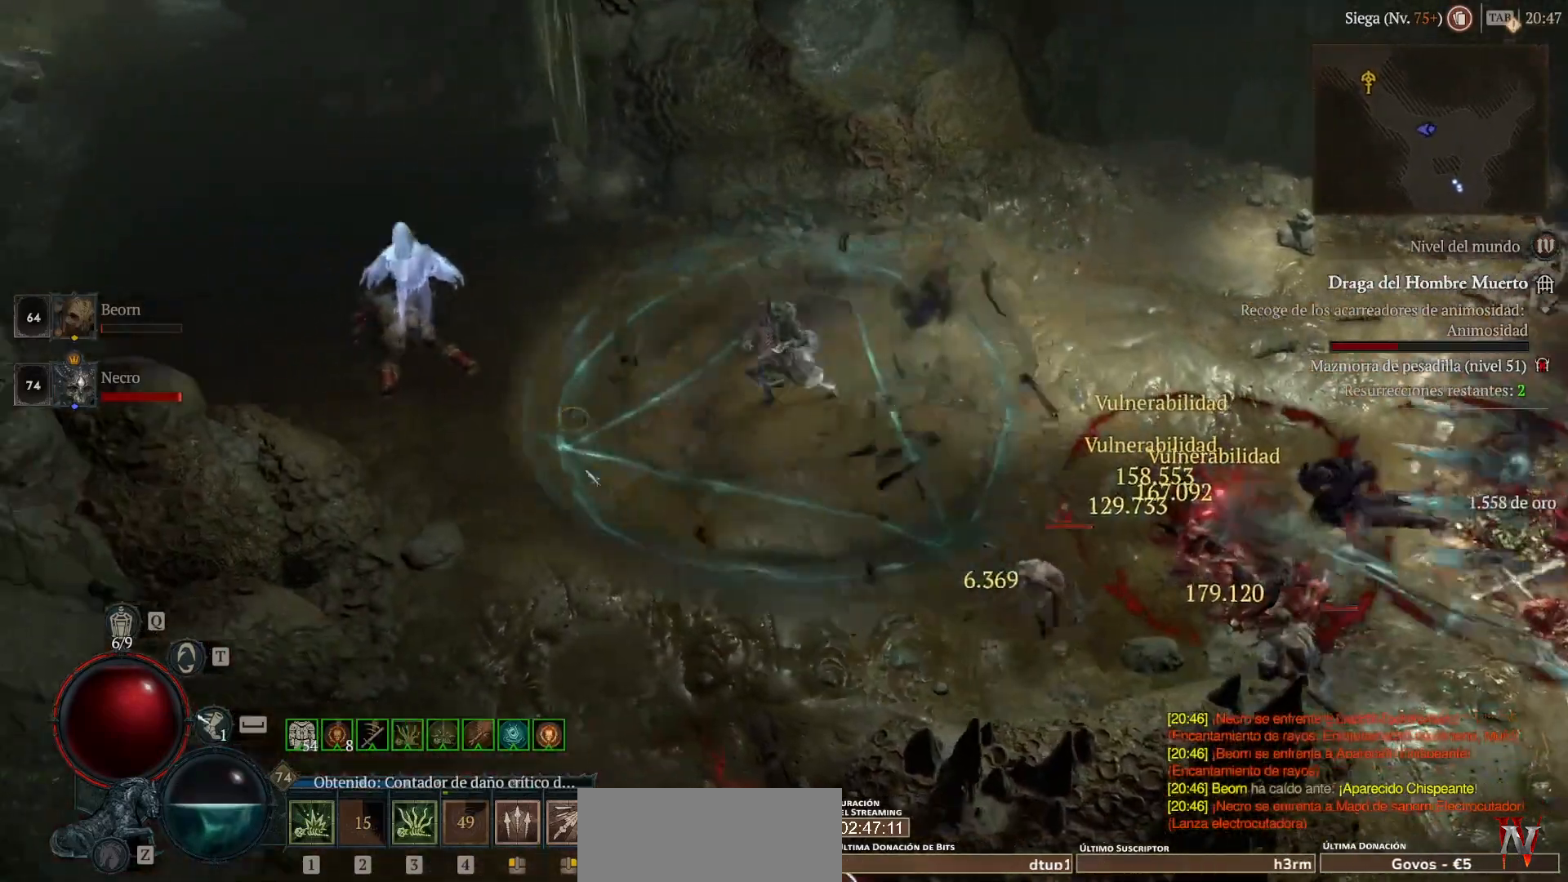
{"keys": [], "mouse": ["left", "mb4"], "events": [[40, "shift", "down"], [120, "mouse_mb5", "down"], [120, "mouse_right", "down"], [240, "shift", "up"], [280, "mouse_mb5", "up"], [280, "mouse_right", "up"], [480, "mouse_left", "down"], [480, "mouse_mb4", "down"]]}
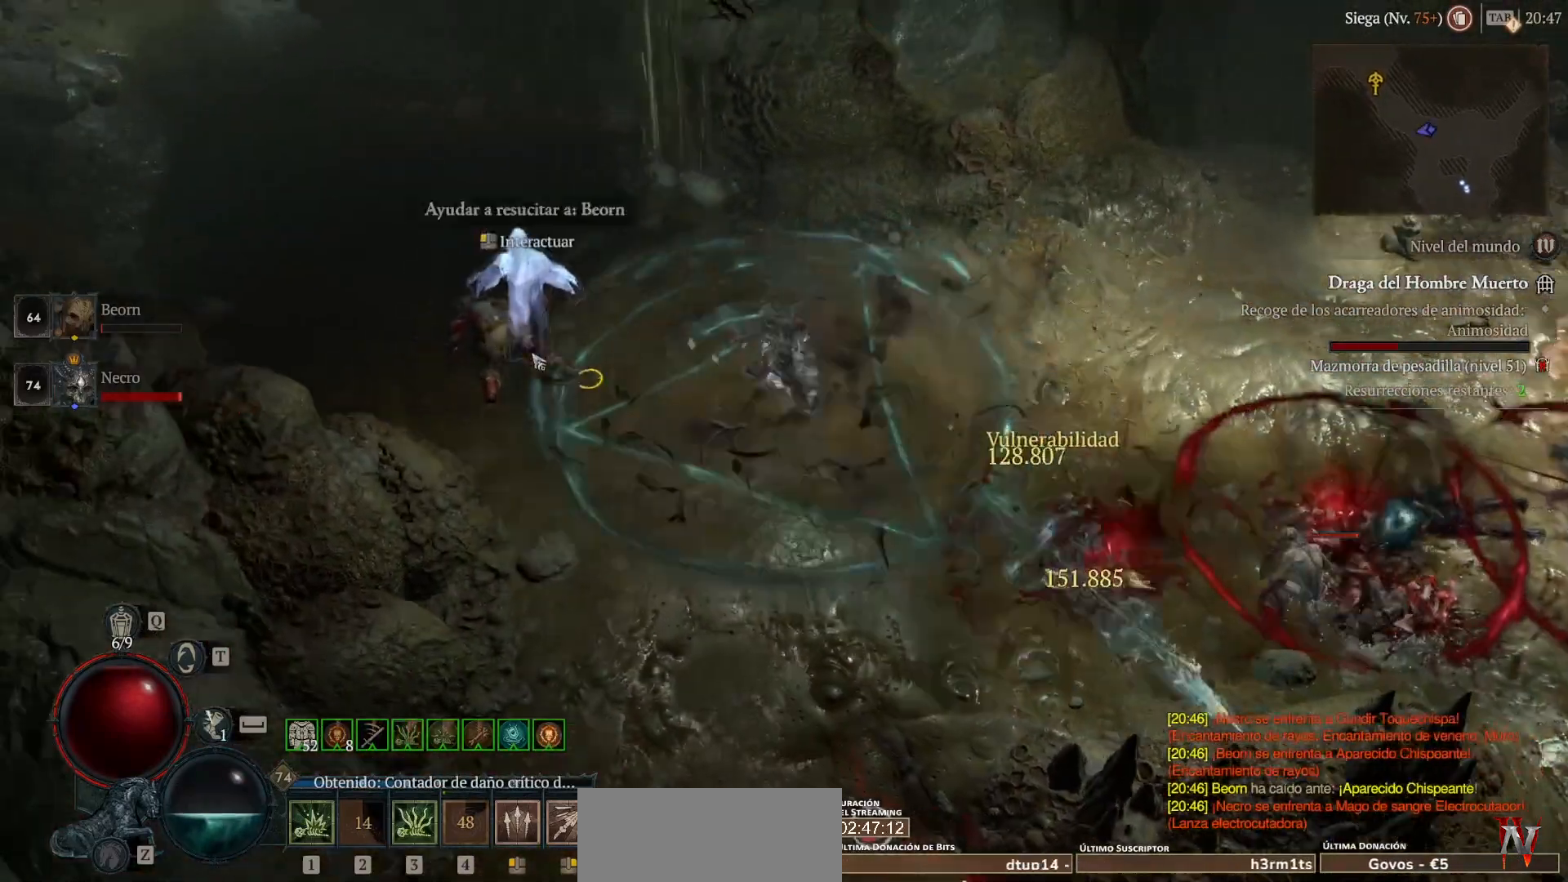
{"keys": [], "mouse": [], "events": [[120, "mouse_left", "up"], [120, "mouse_mb4", "up"], [240, "shift", "down"], [280, "mouse_mb5", "down"], [280, "mouse_right", "down"], [400, "mouse_mb5", "up"], [400, "mouse_right", "up"], [400, "shift", "up"]]}
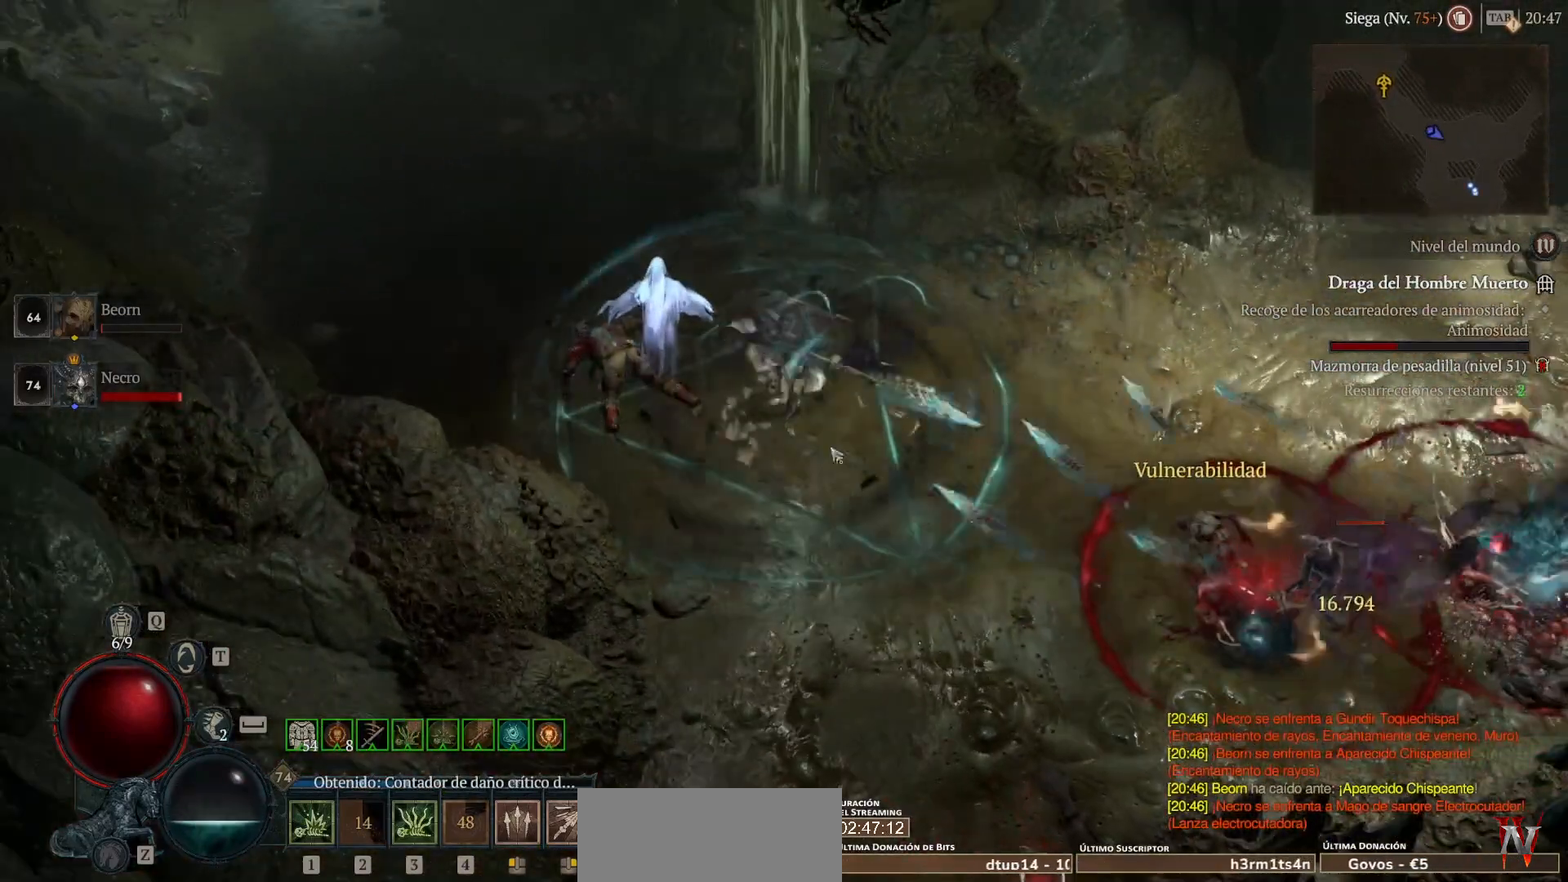
{"keys": [], "mouse": [], "events": [[200, "mouse_left", "down"], [200, "mouse_mb4", "down"], [440, "mouse_left", "up"], [440, "mouse_mb4", "up"]]}
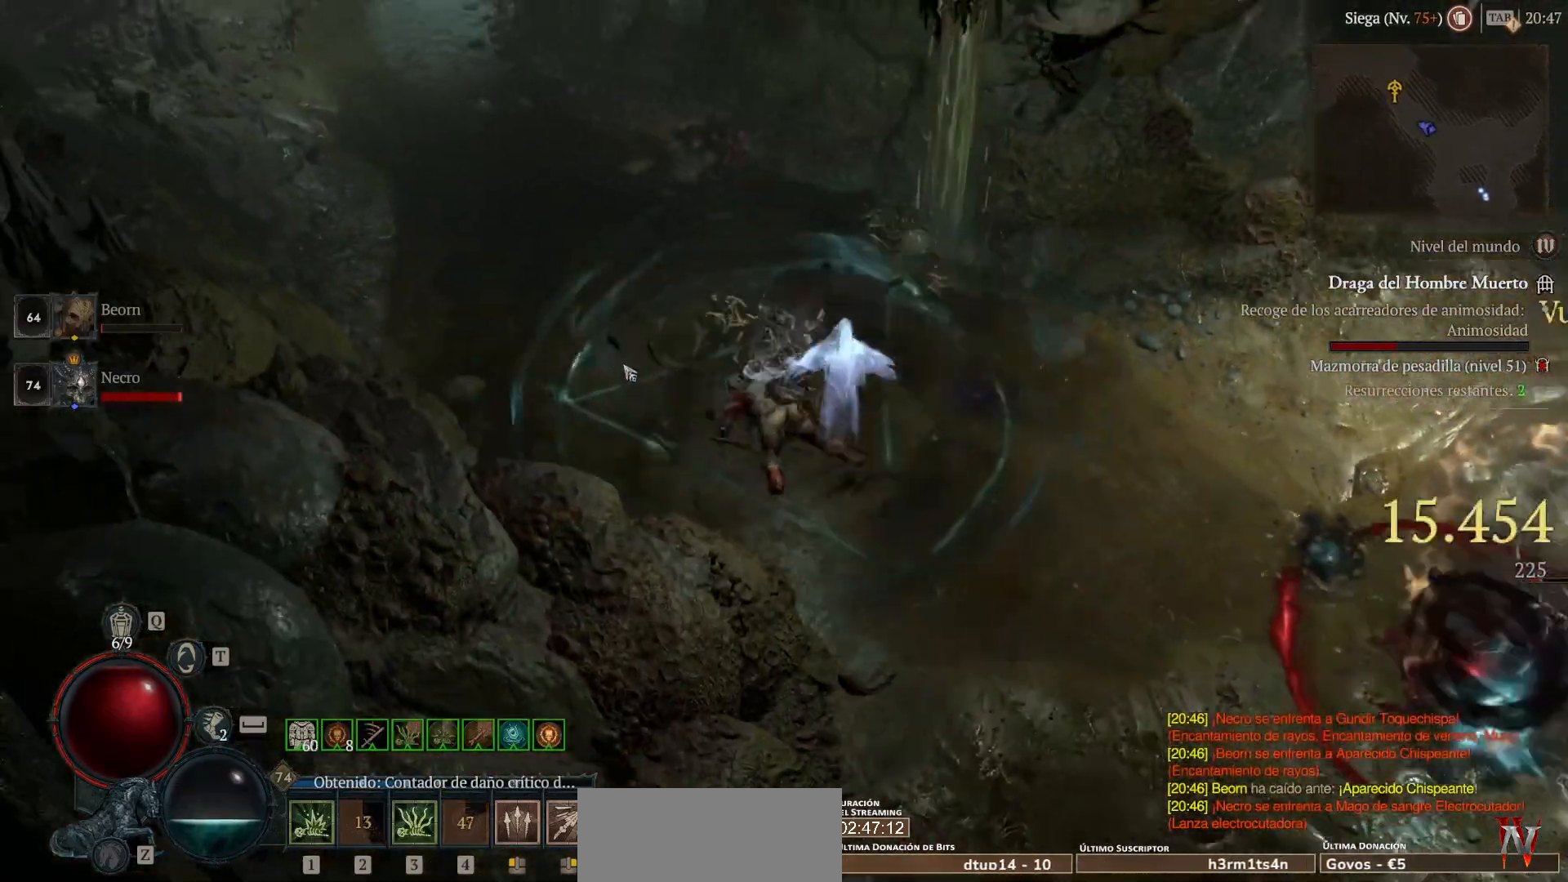
{"keys": [], "mouse": ["left", "mb4"], "events": [[480, "mouse_left", "down"], [480, "mouse_mb4", "down"]]}
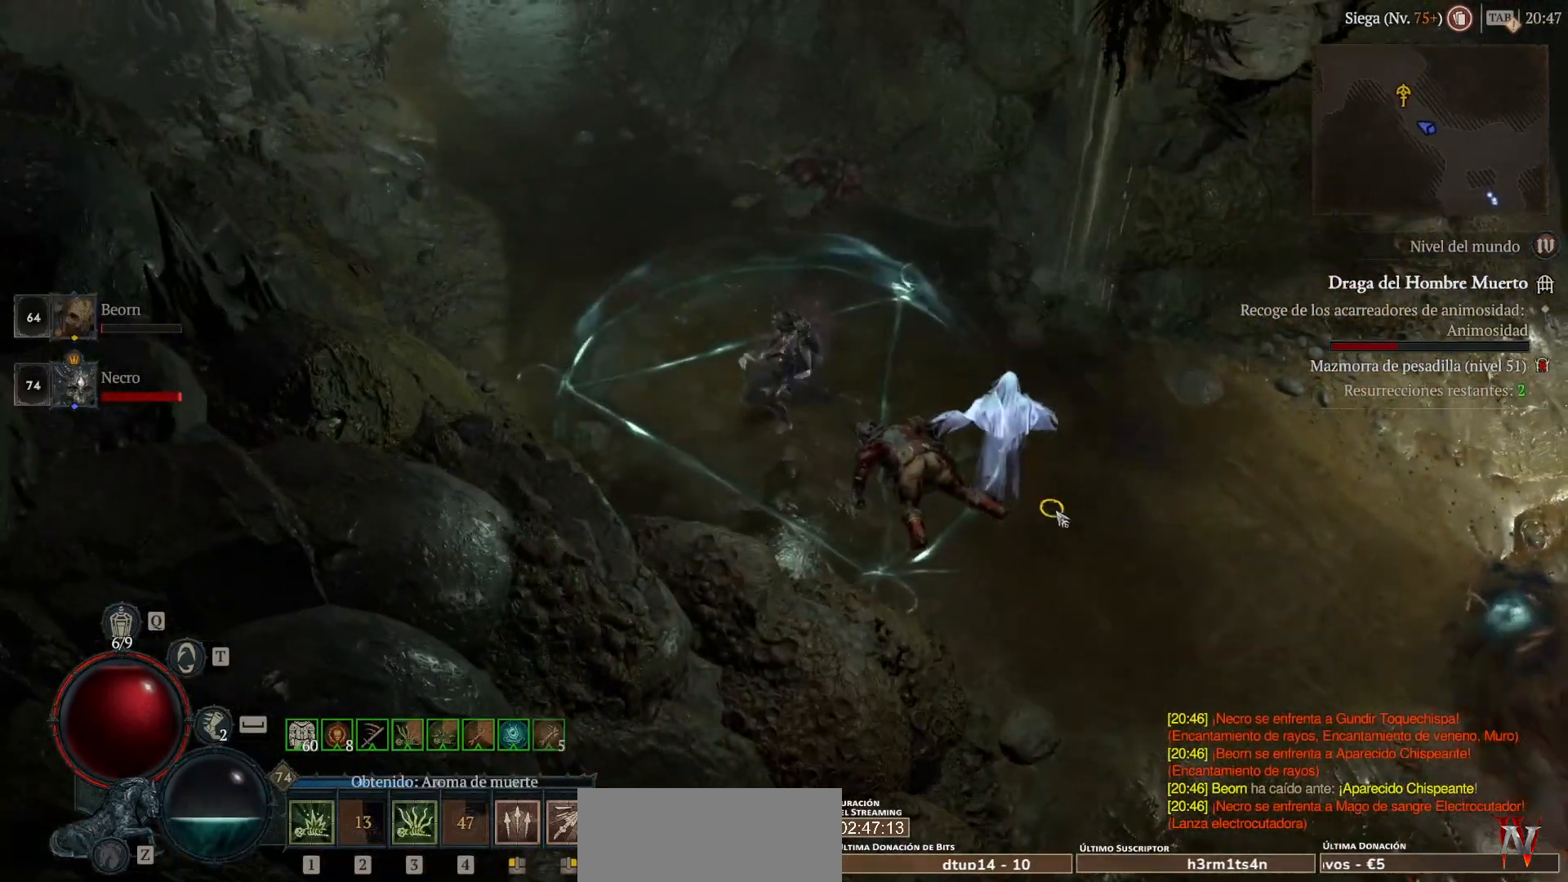
{"keys": [], "mouse": [], "events": [[160, "mouse_left", "up"], [160, "mouse_mb4", "up"], [320, "mouse_left", "down"], [320, "mouse_mb4", "down"], [480, "mouse_left", "up"], [480, "mouse_mb4", "up"]]}
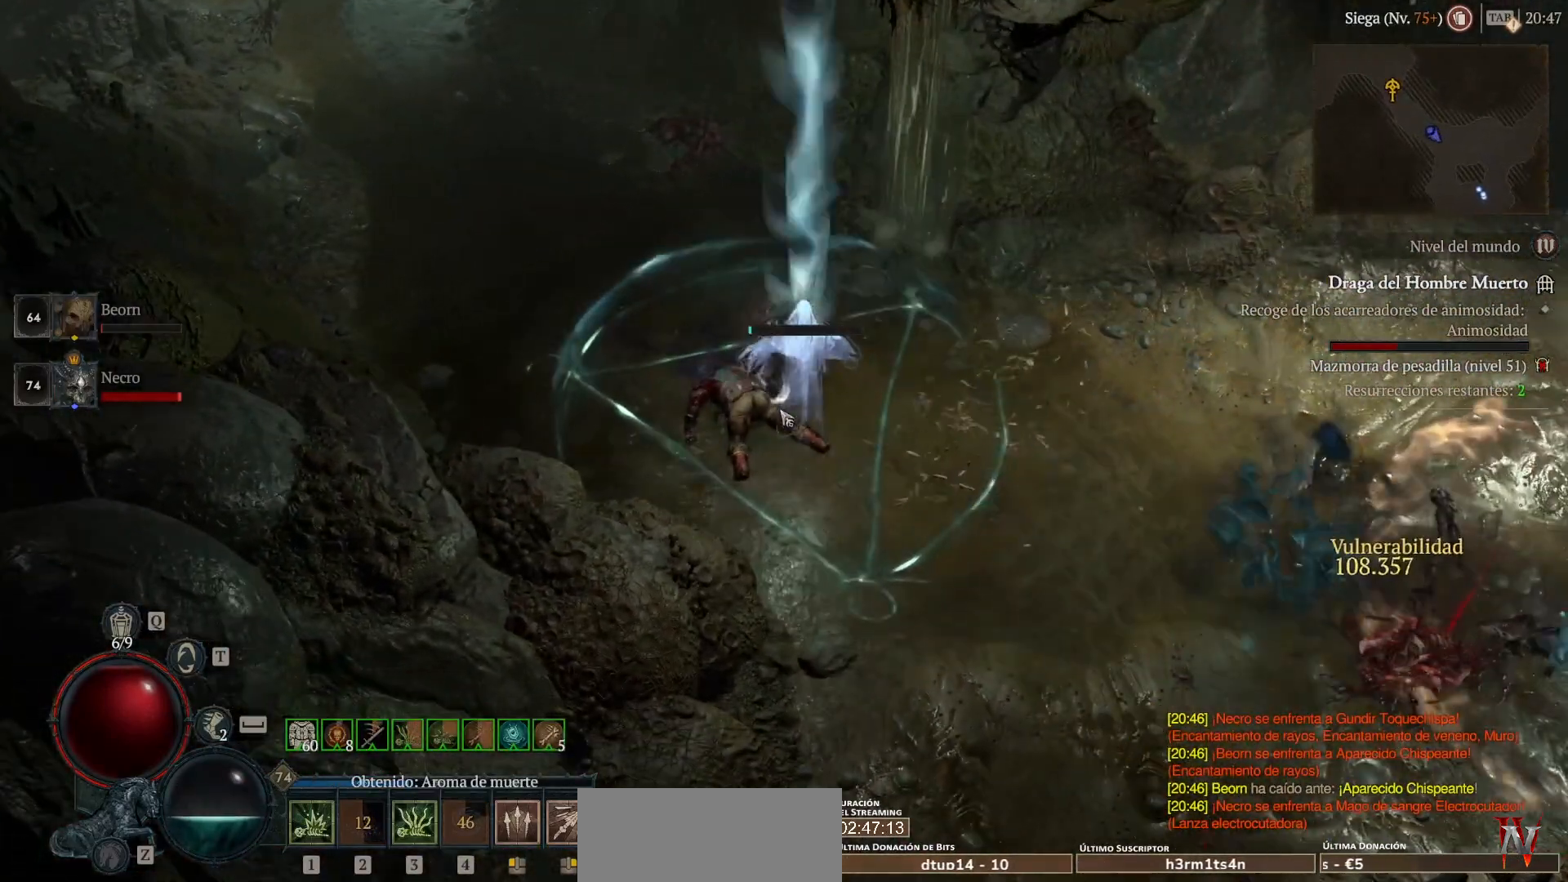
{"keys": [], "mouse": [], "events": []}
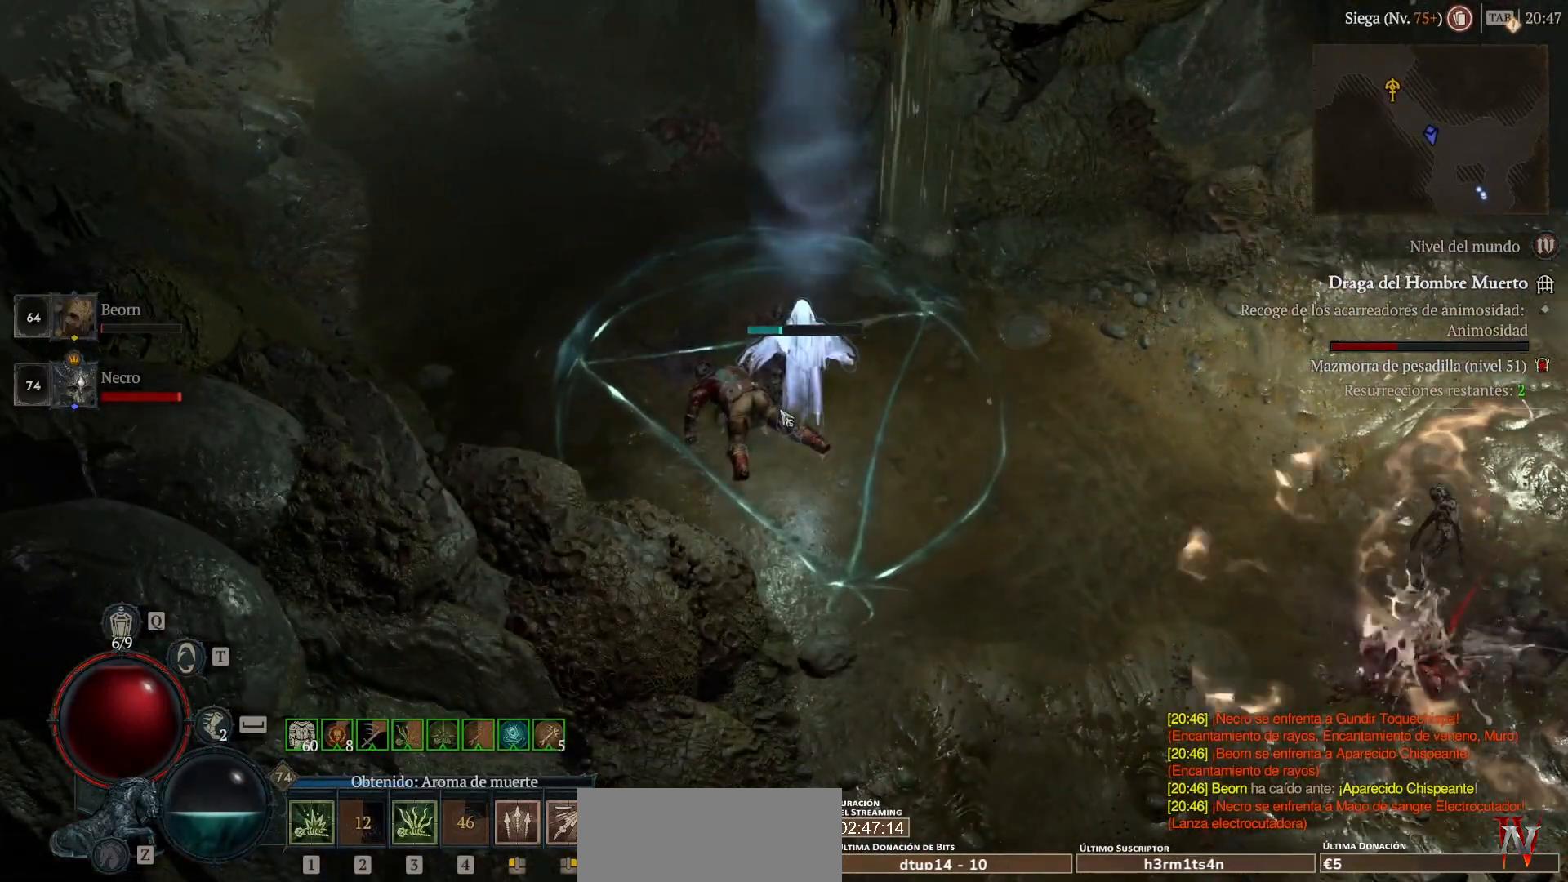
{"keys": [], "mouse": [], "events": []}
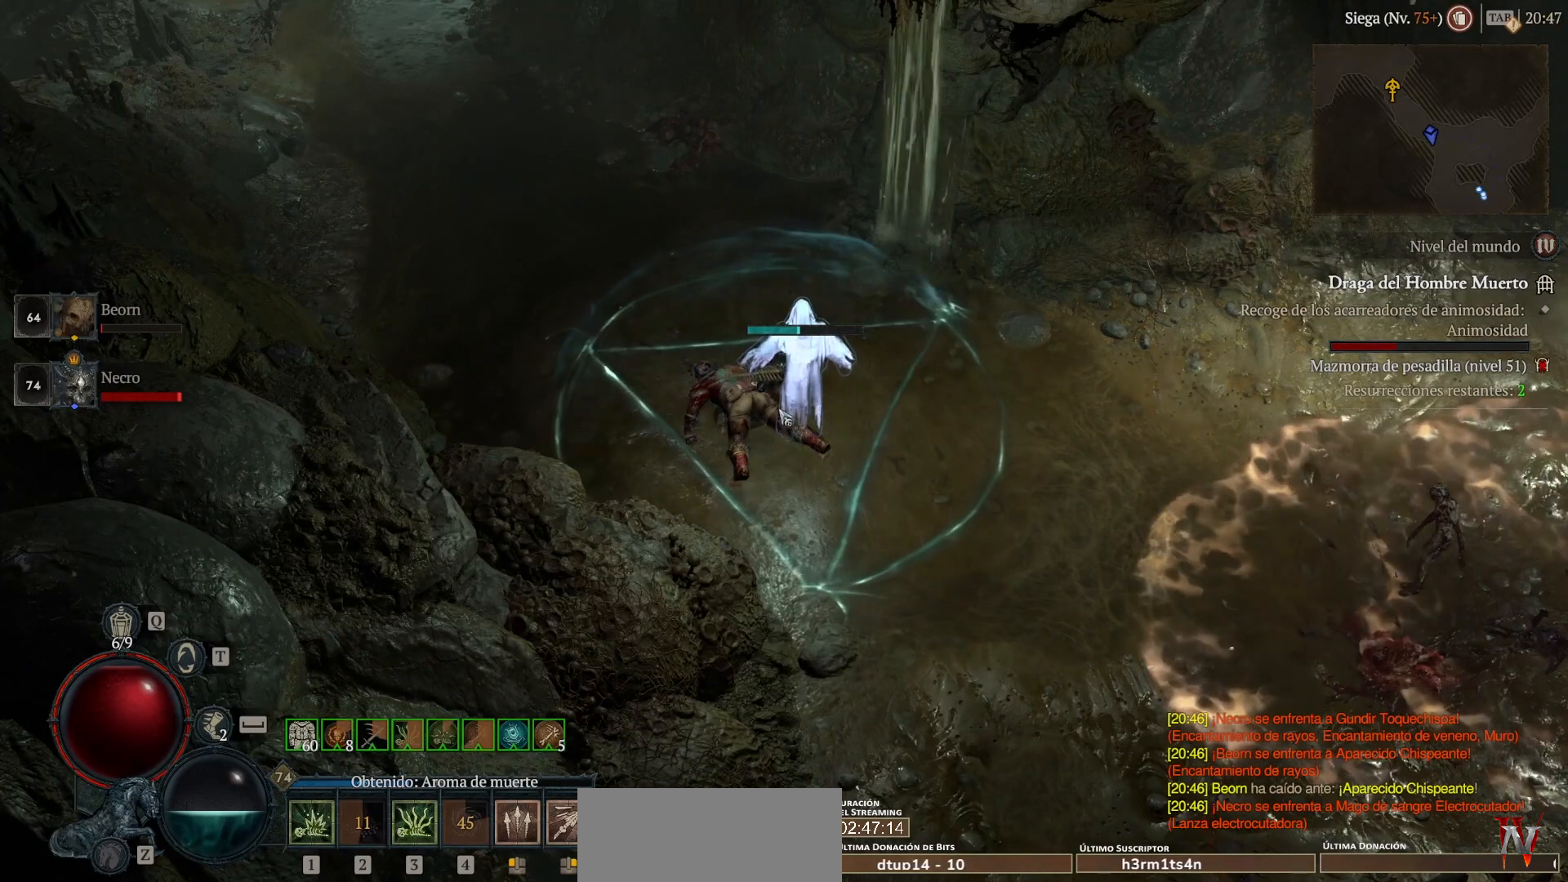
{"keys": [], "mouse": [], "events": []}
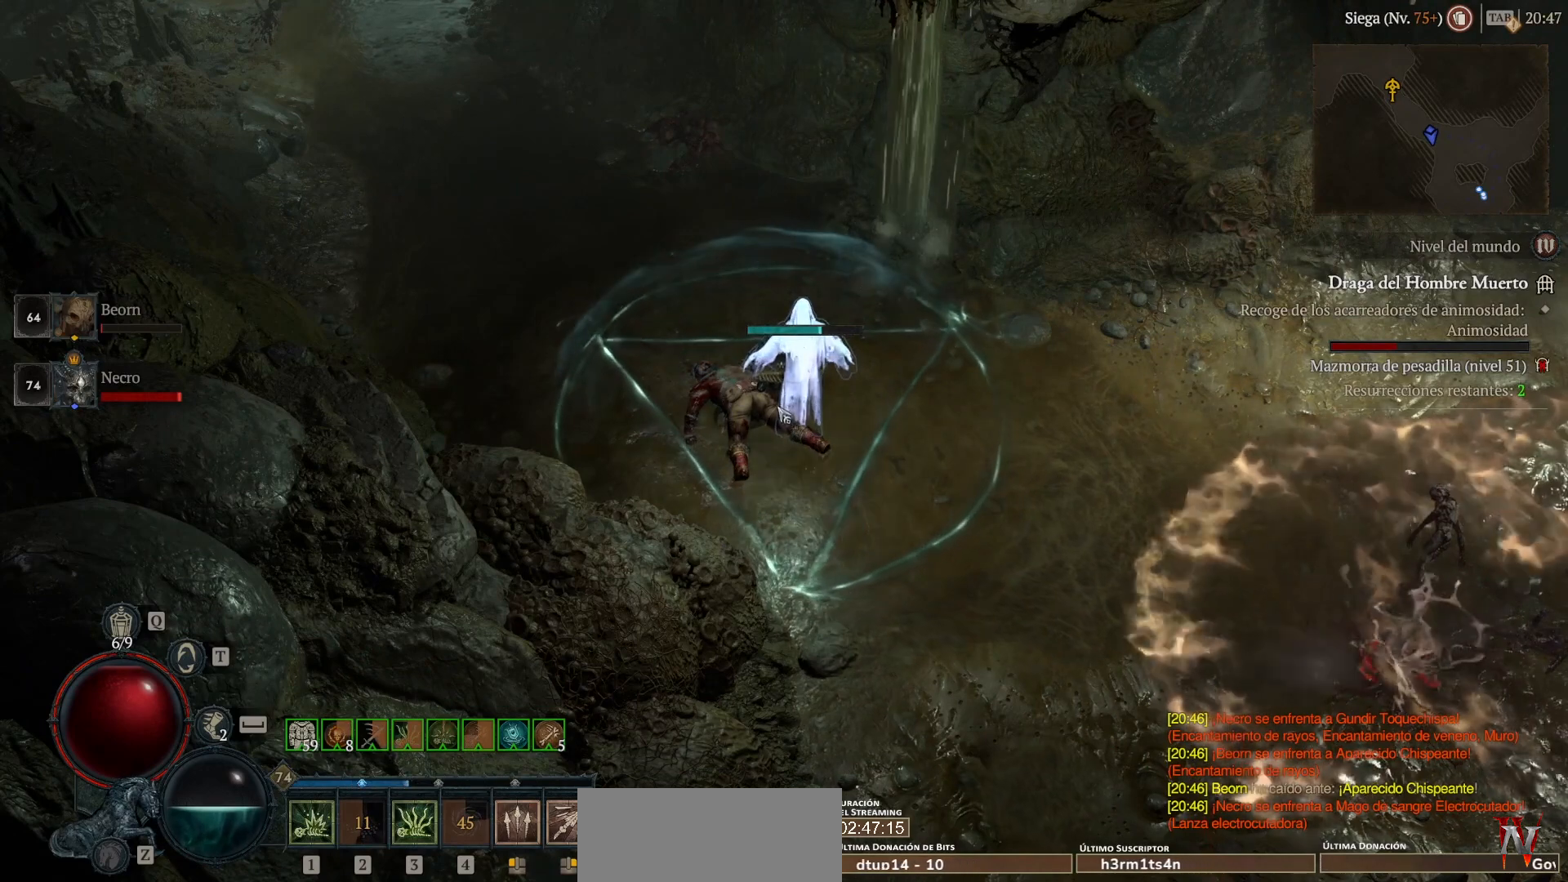
{"keys": [], "mouse": [], "events": []}
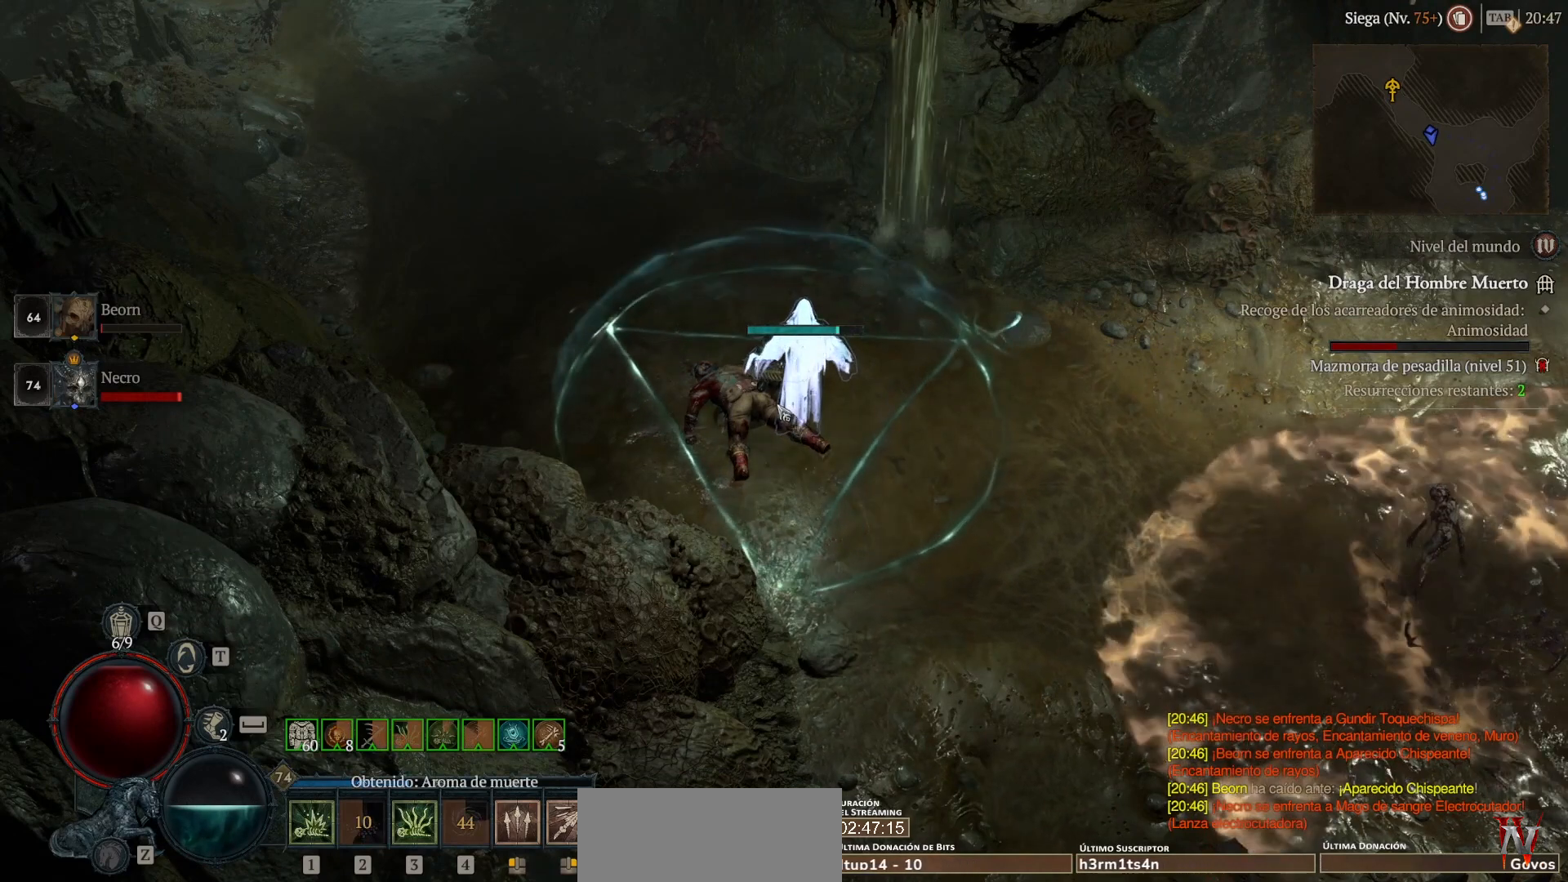
{"keys": [], "mouse": [], "events": []}
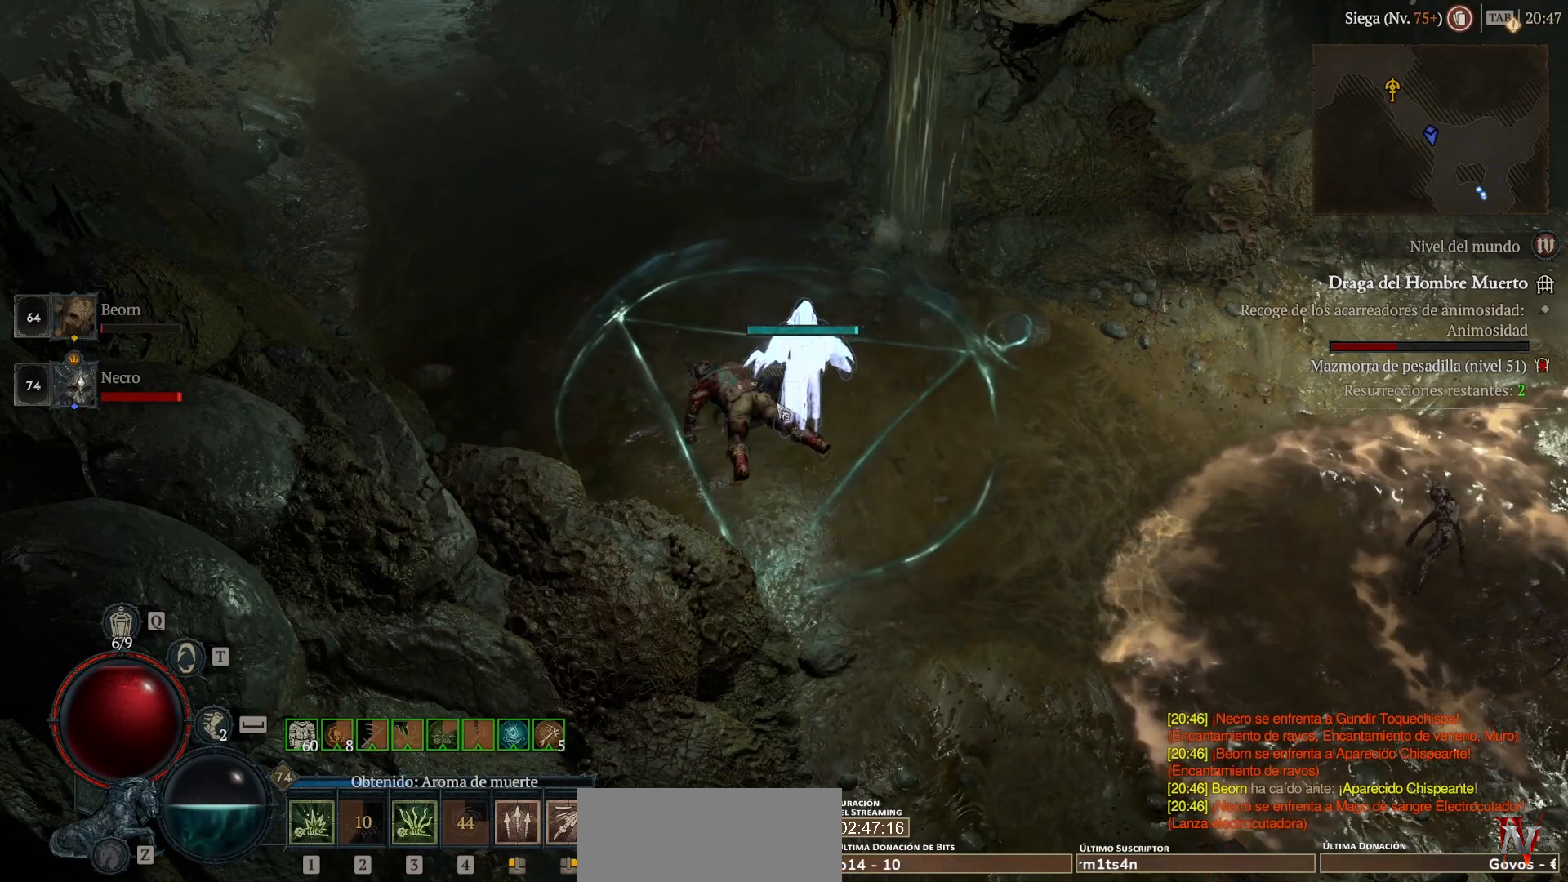
{"keys": [], "mouse": [], "events": []}
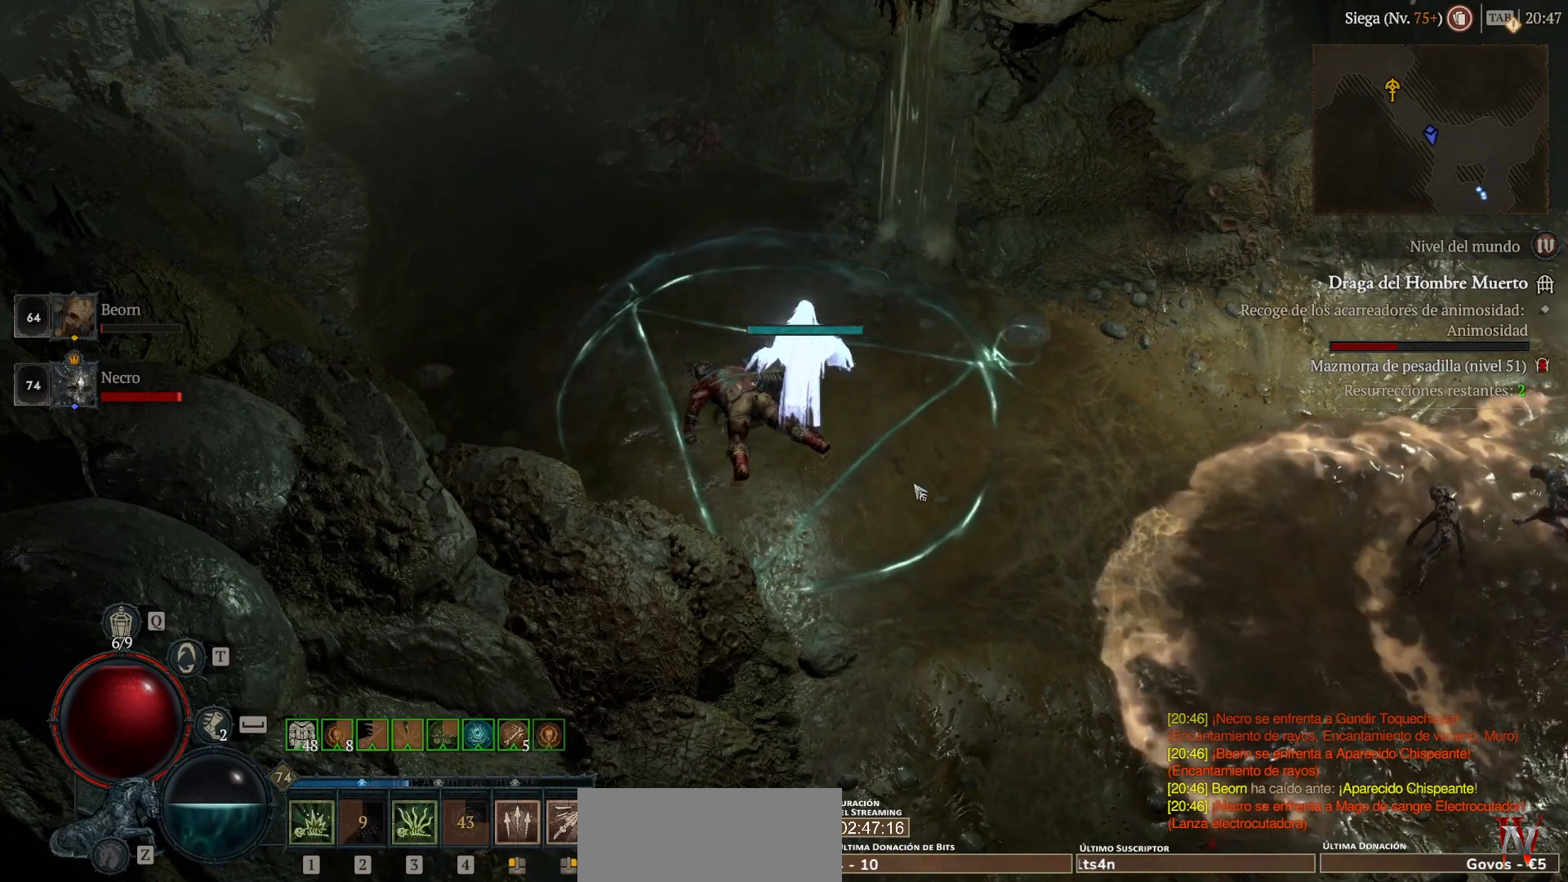
{"keys": [], "mouse": [], "events": []}
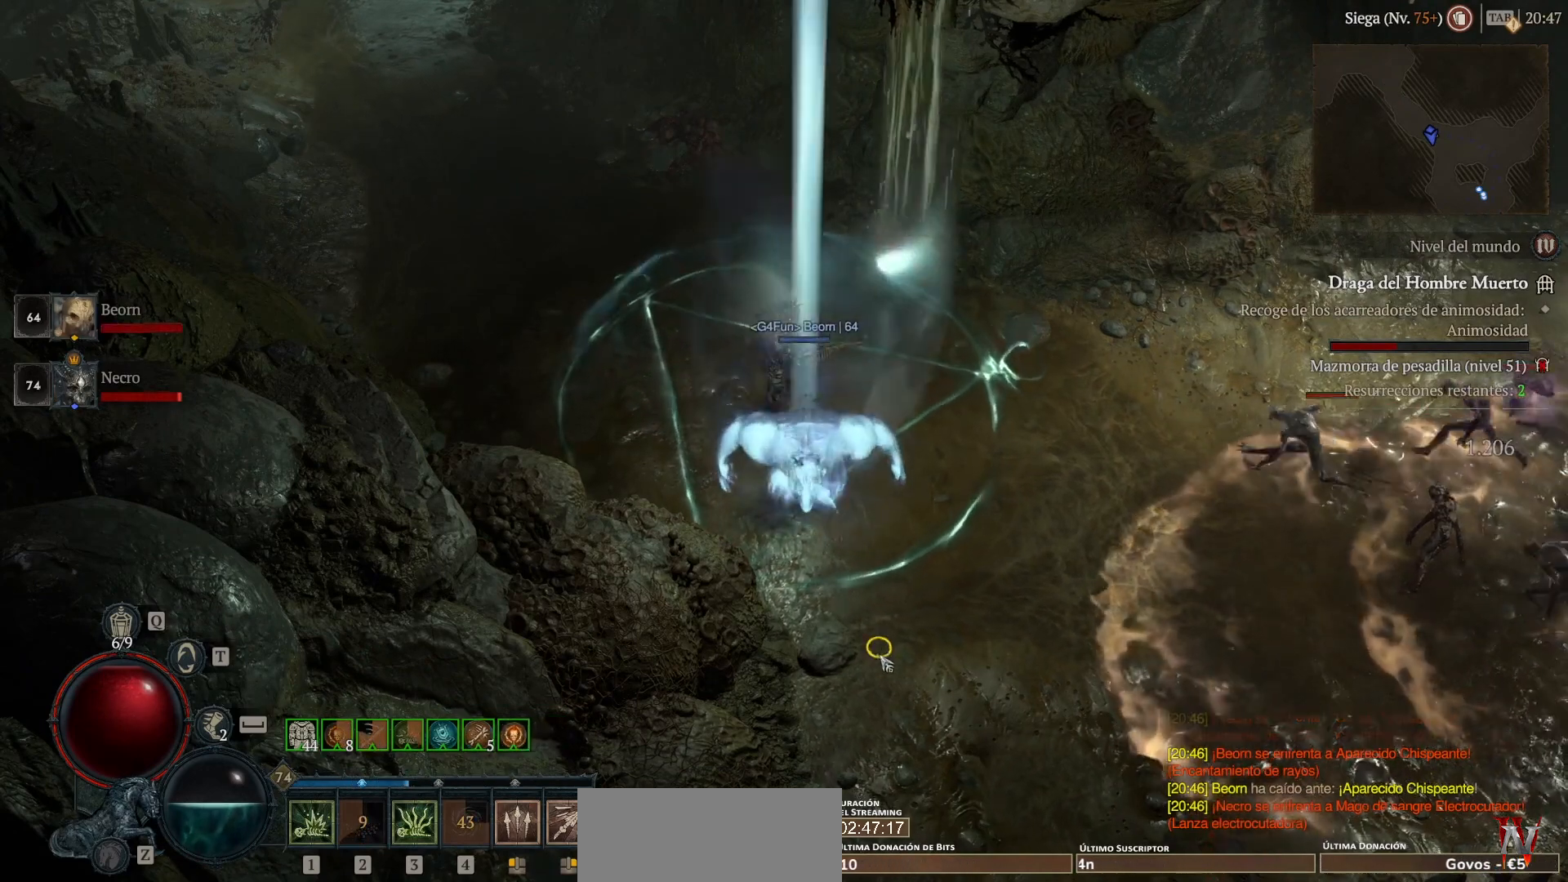
{"keys": [], "mouse": [], "events": [[40, "mouse_left", "down"], [40, "mouse_mb4", "down"], [160, "mouse_left", "up"], [160, "mouse_mb4", "up"], [280, "shift", "down"], [320, "mouse_mb5", "down"], [320, "mouse_right", "down"], [480, "mouse_mb5", "up"], [480, "mouse_right", "up"], [480, "shift", "up"]]}